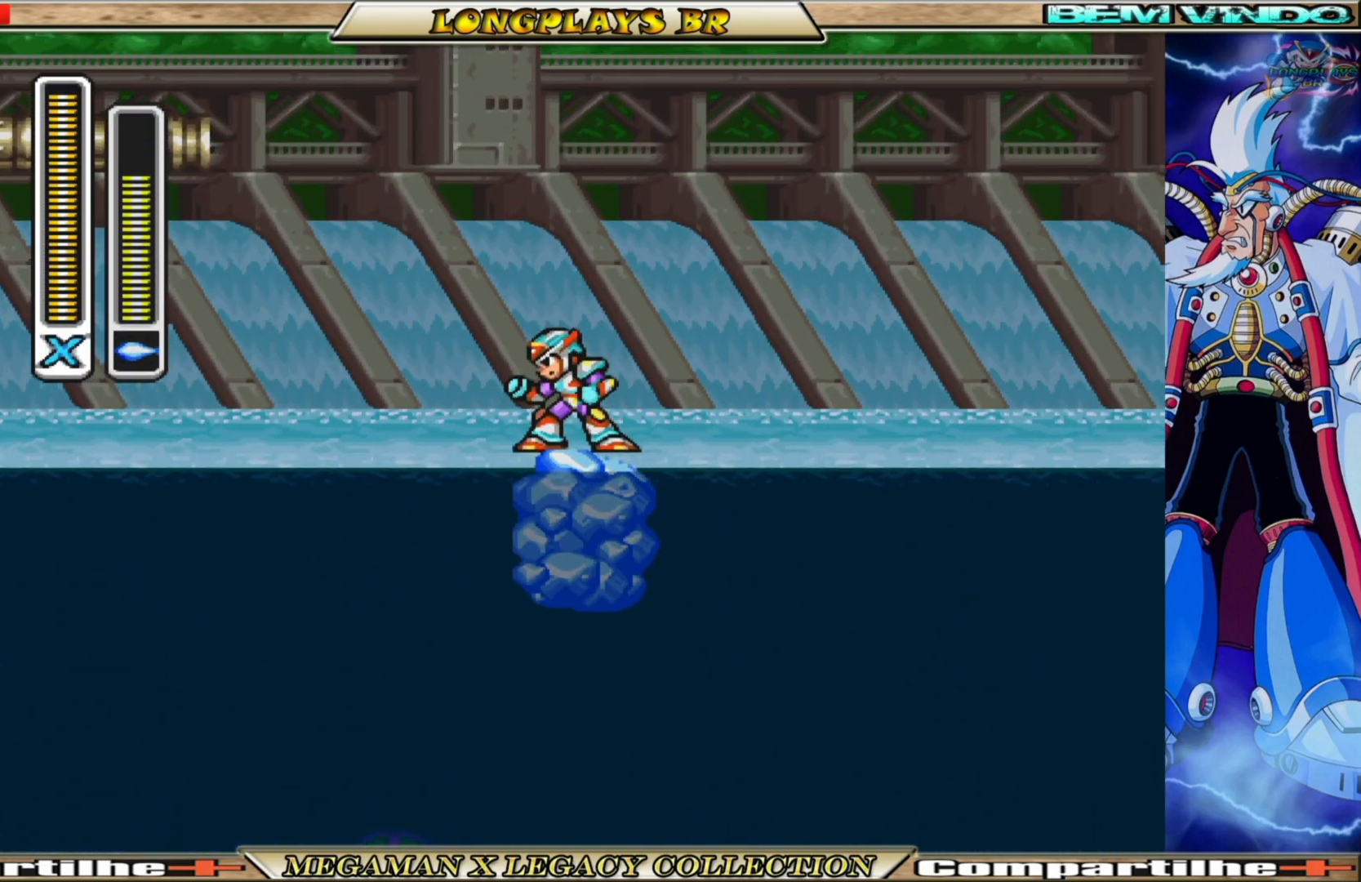
Gameplay with a controller (Xbox layout); each line is a JSON object with the inputs held at the frame after it. "events" lists button and stick changes between this image and that frame as [ms after this image, input, new state], when the widget could be followed in between.
{"buttons": ["A", "DPAD_LEFT"], "left_stick": "center", "right_stick": "center", "events": [[133, "A", "down"], [183, "DPAD_LEFT", "down"]]}
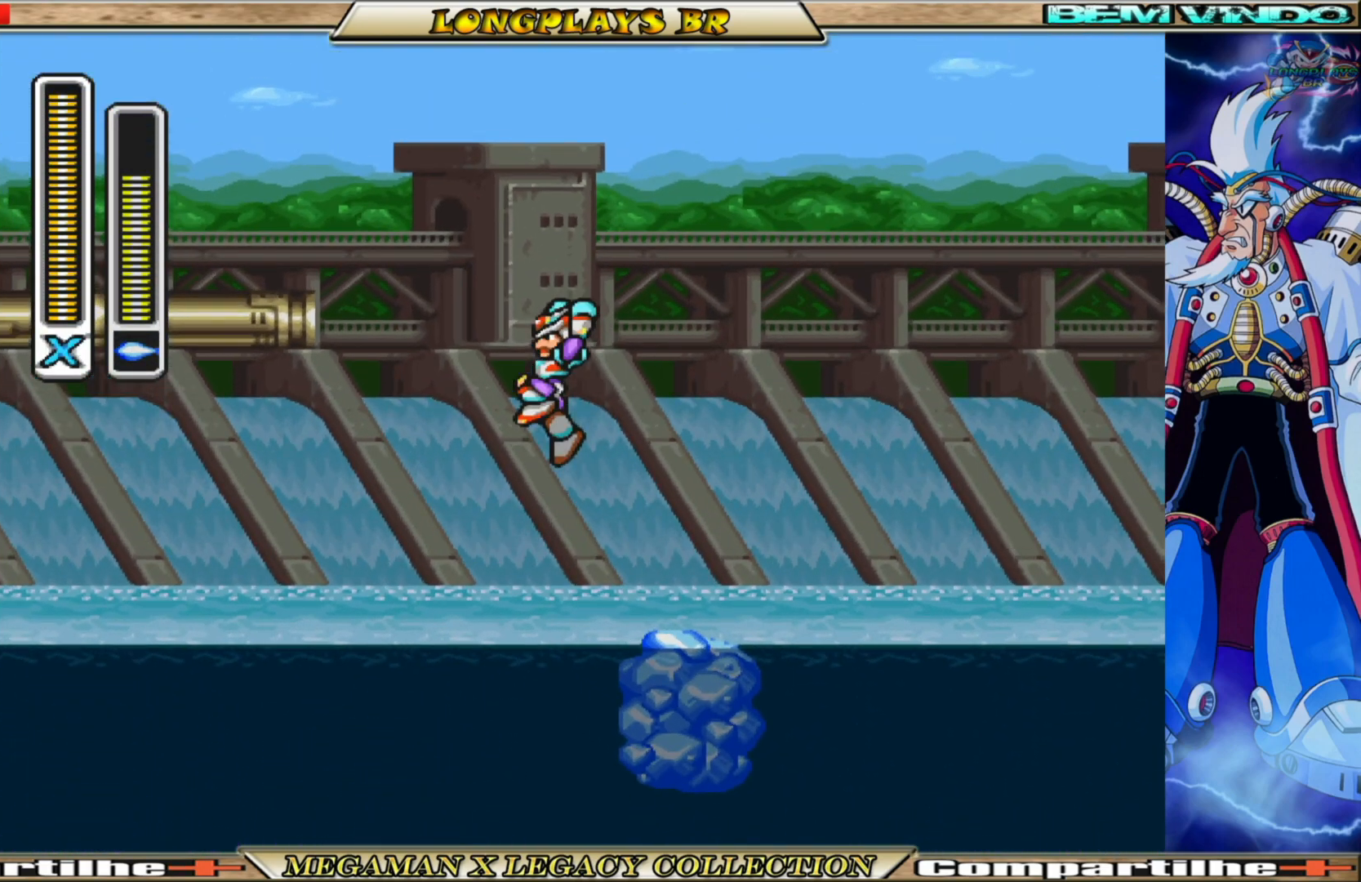
{"buttons": ["B", "DPAD_UP", "DPAD_LEFT"], "left_stick": "center", "right_stick": "center", "events": [[33, "A", "up"], [100, "DPAD_UP", "down"], [133, "B", "down"]]}
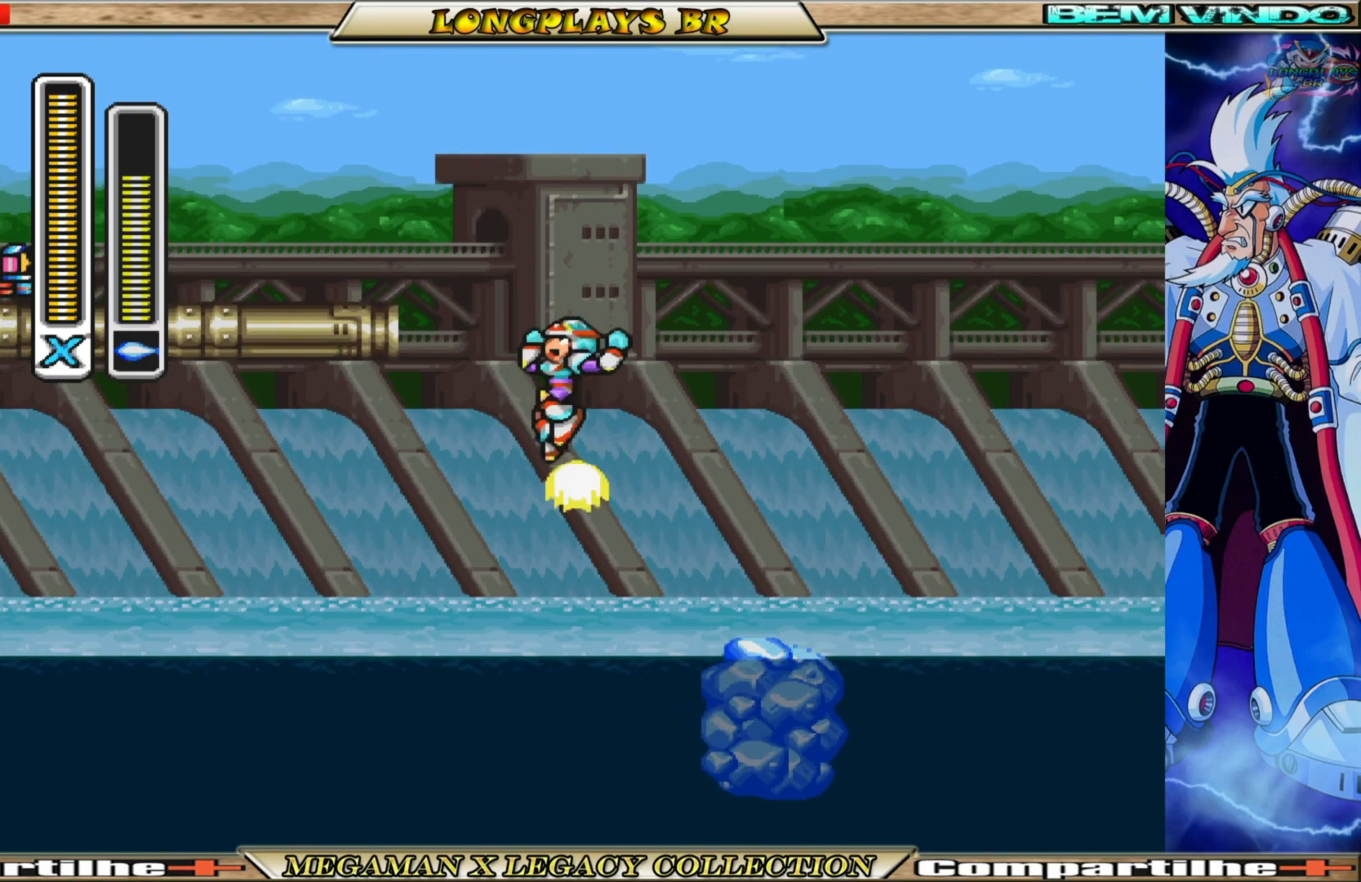
{"buttons": ["DPAD_UP", "DPAD_LEFT"], "left_stick": "center", "right_stick": "center", "events": [[383, "B", "up"]]}
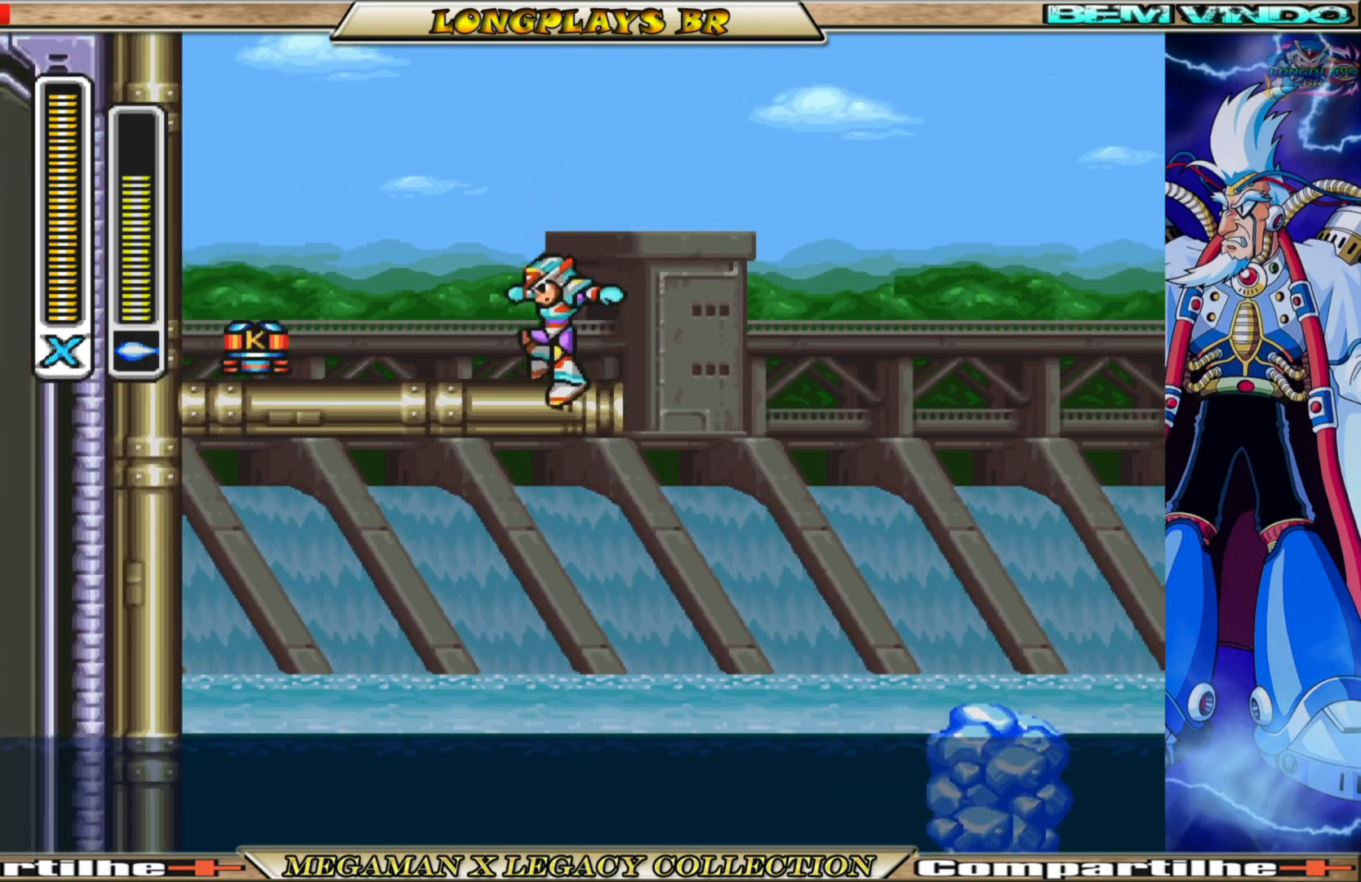
{"buttons": ["B", "DPAD_RIGHT"], "left_stick": "center", "right_stick": "center", "events": [[83, "B", "down"], [350, "DPAD_UP", "up"], [383, "DPAD_LEFT", "up"], [500, "DPAD_RIGHT", "down"]]}
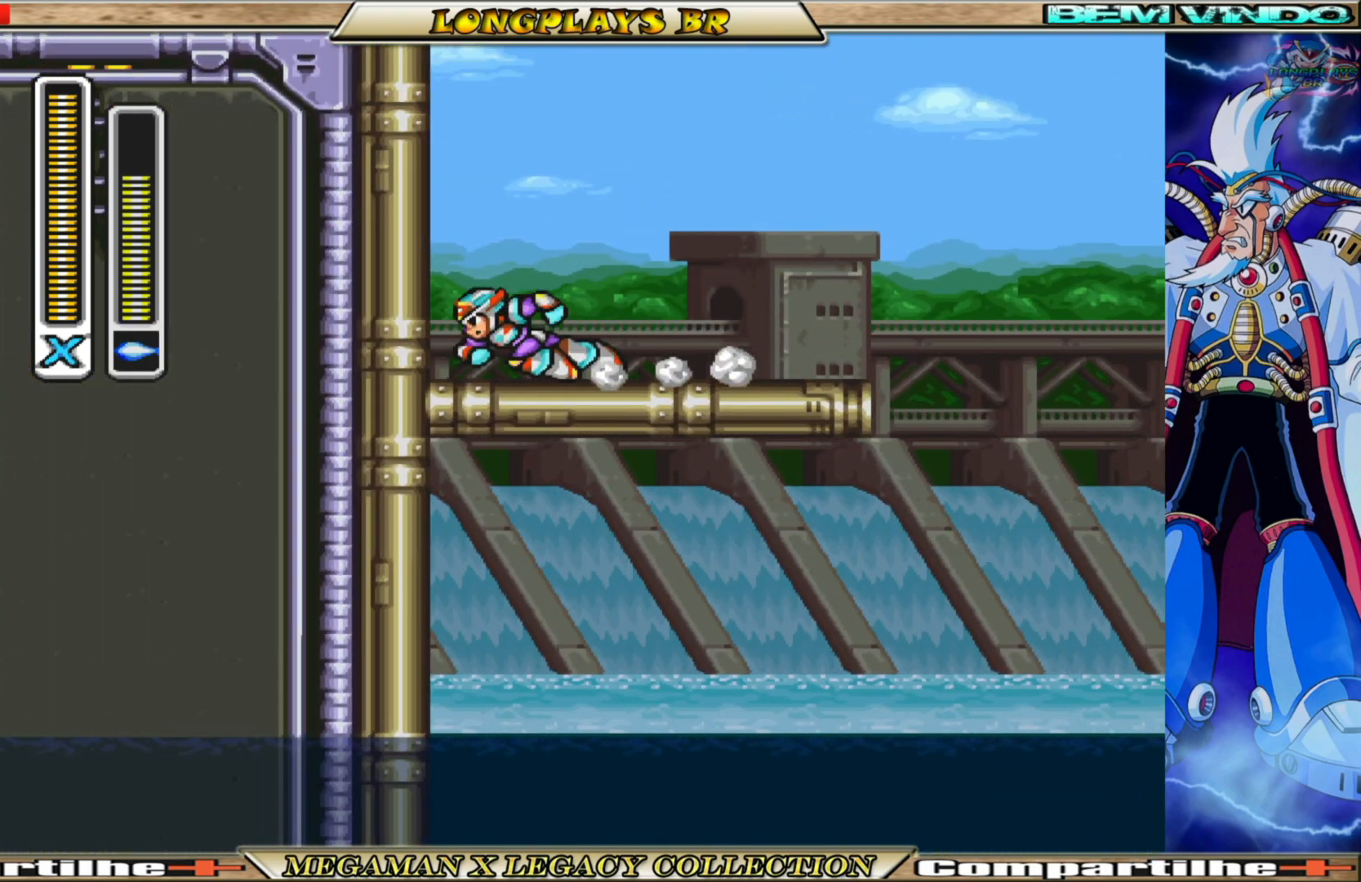
{"buttons": ["DPAD_RIGHT"], "left_stick": "center", "right_stick": "center", "events": [[17, "B", "up"]]}
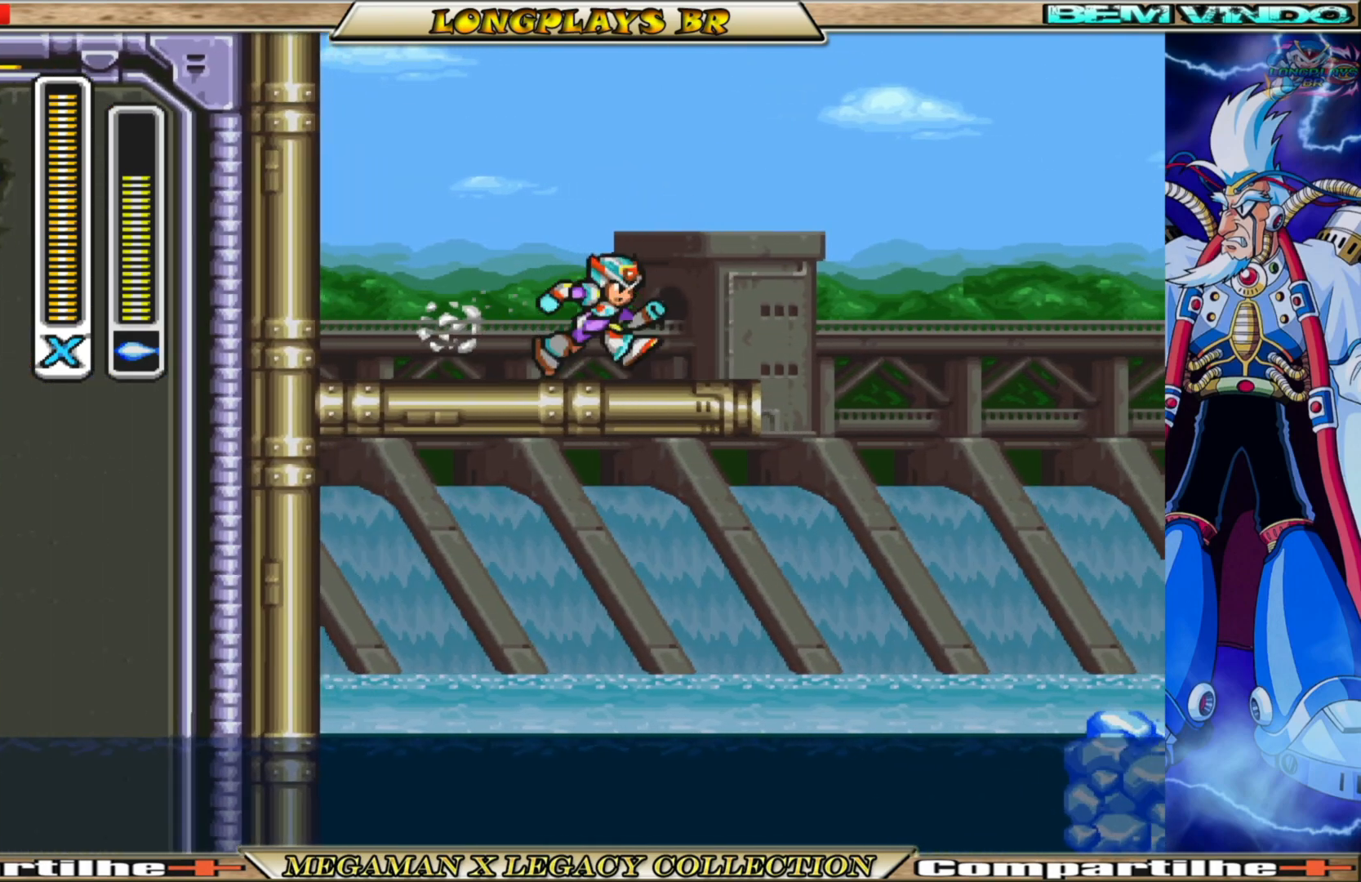
{"buttons": ["B", "DPAD_RIGHT"], "left_stick": "center", "right_stick": "center", "events": [[50, "B", "down"]]}
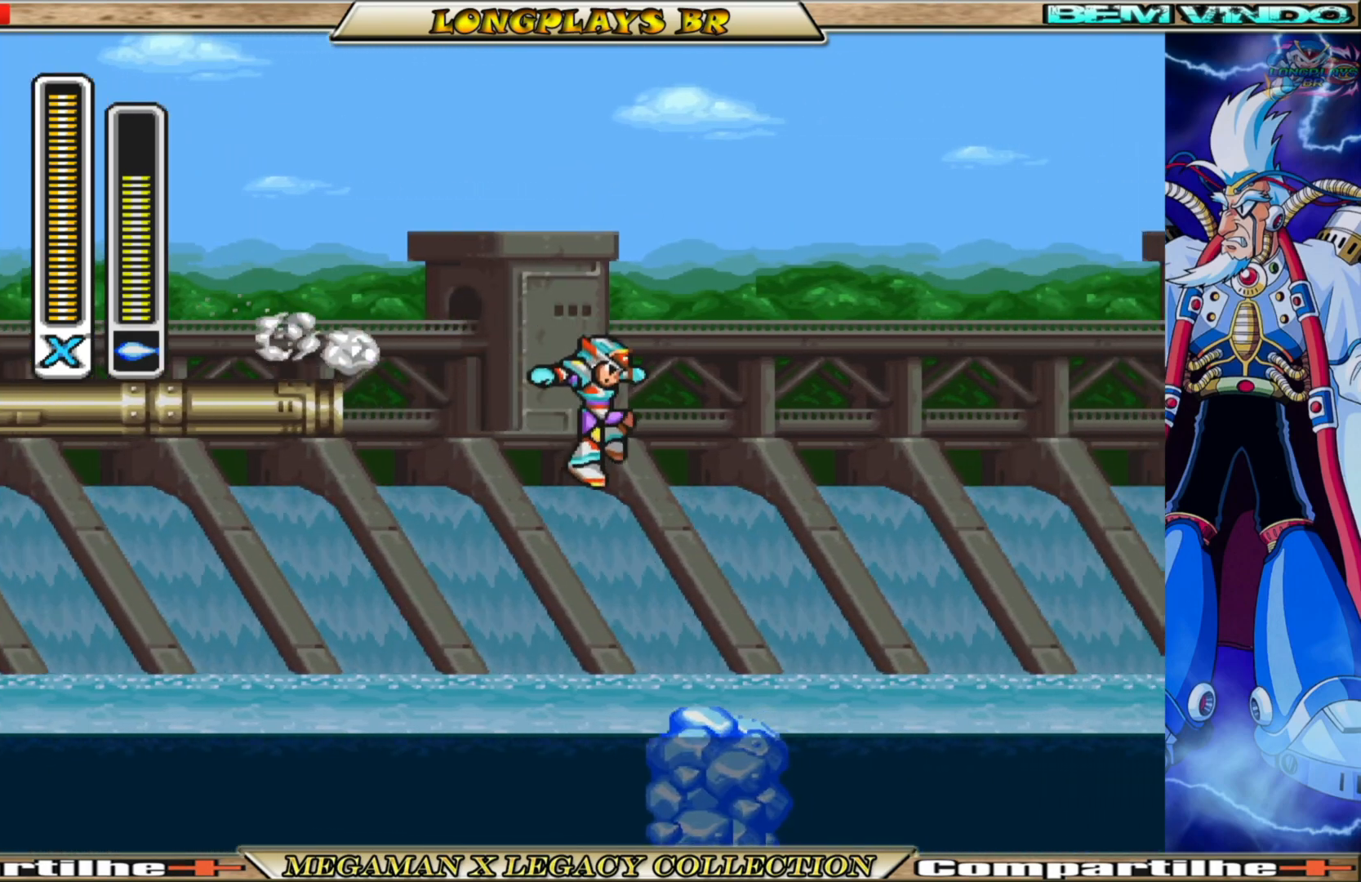
{"buttons": ["DPAD_RIGHT"], "left_stick": "center", "right_stick": "center", "events": [[50, "B", "up"]]}
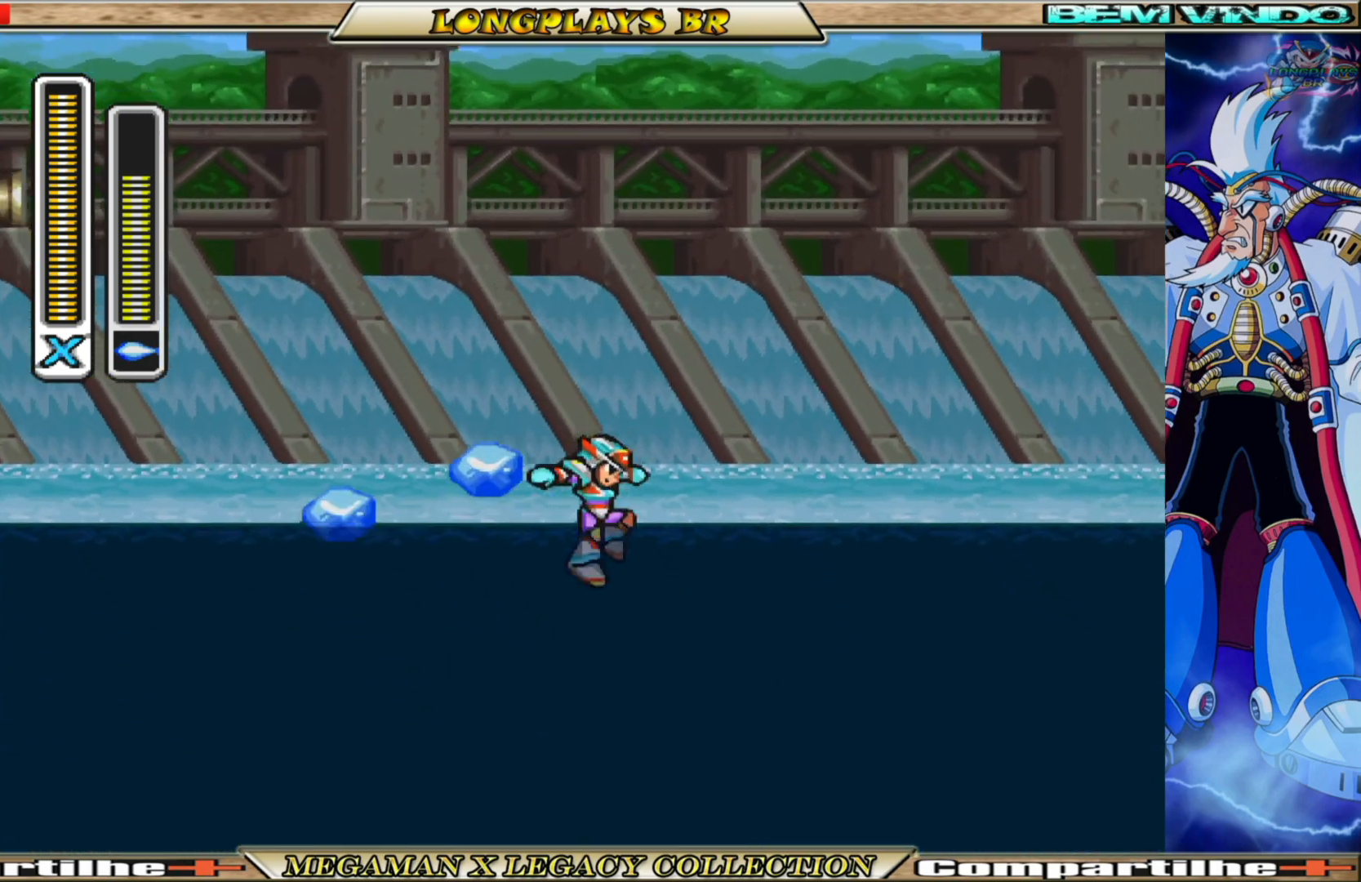
{"buttons": ["L1"], "left_stick": "center", "right_stick": "center", "events": [[67, "DPAD_RIGHT", "up"], [133, "L1", "down"], [267, "L1", "up"], [433, "L1", "down"]]}
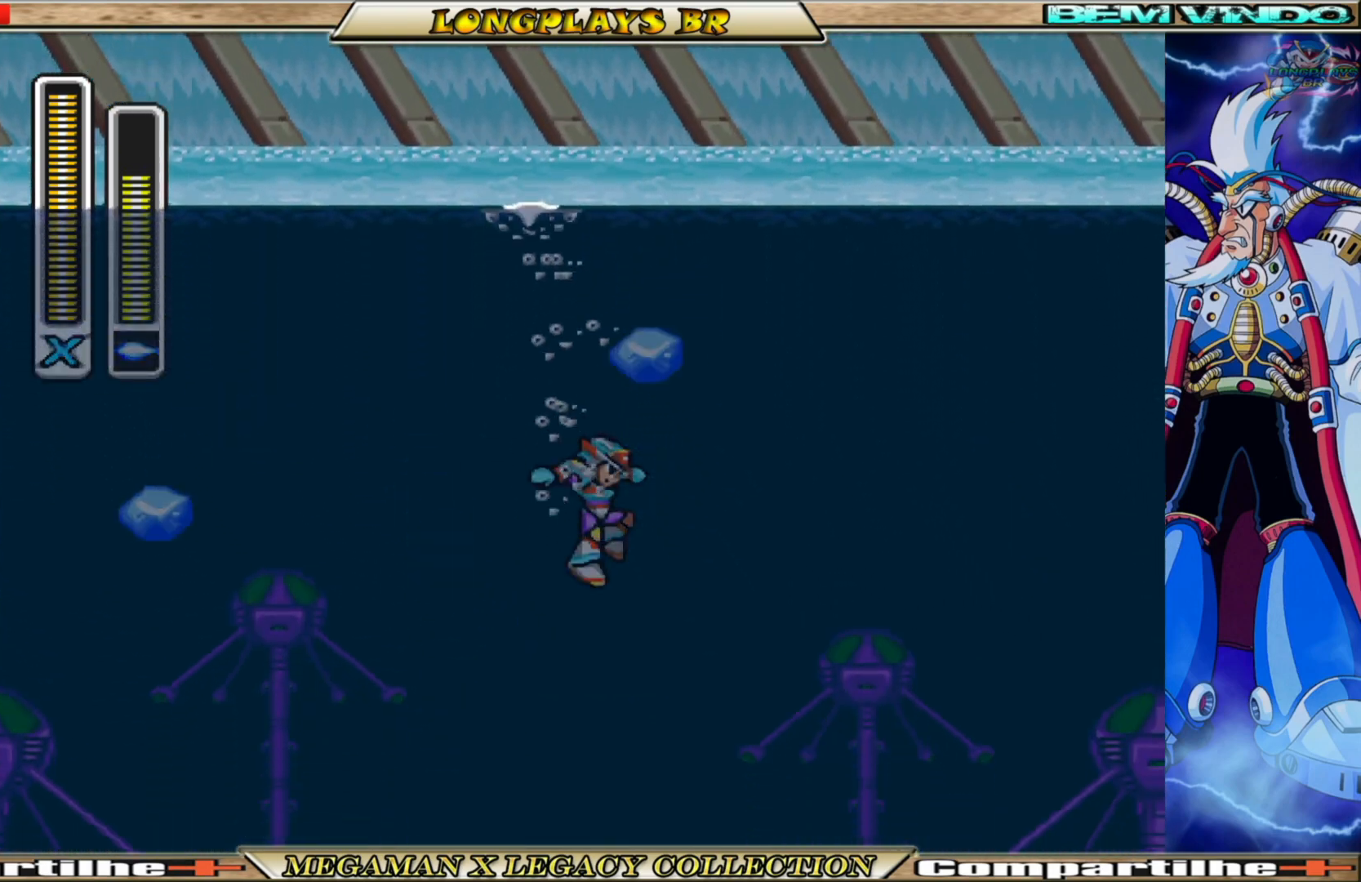
{"buttons": [], "left_stick": "center", "right_stick": "center", "events": [[50, "L1", "up"]]}
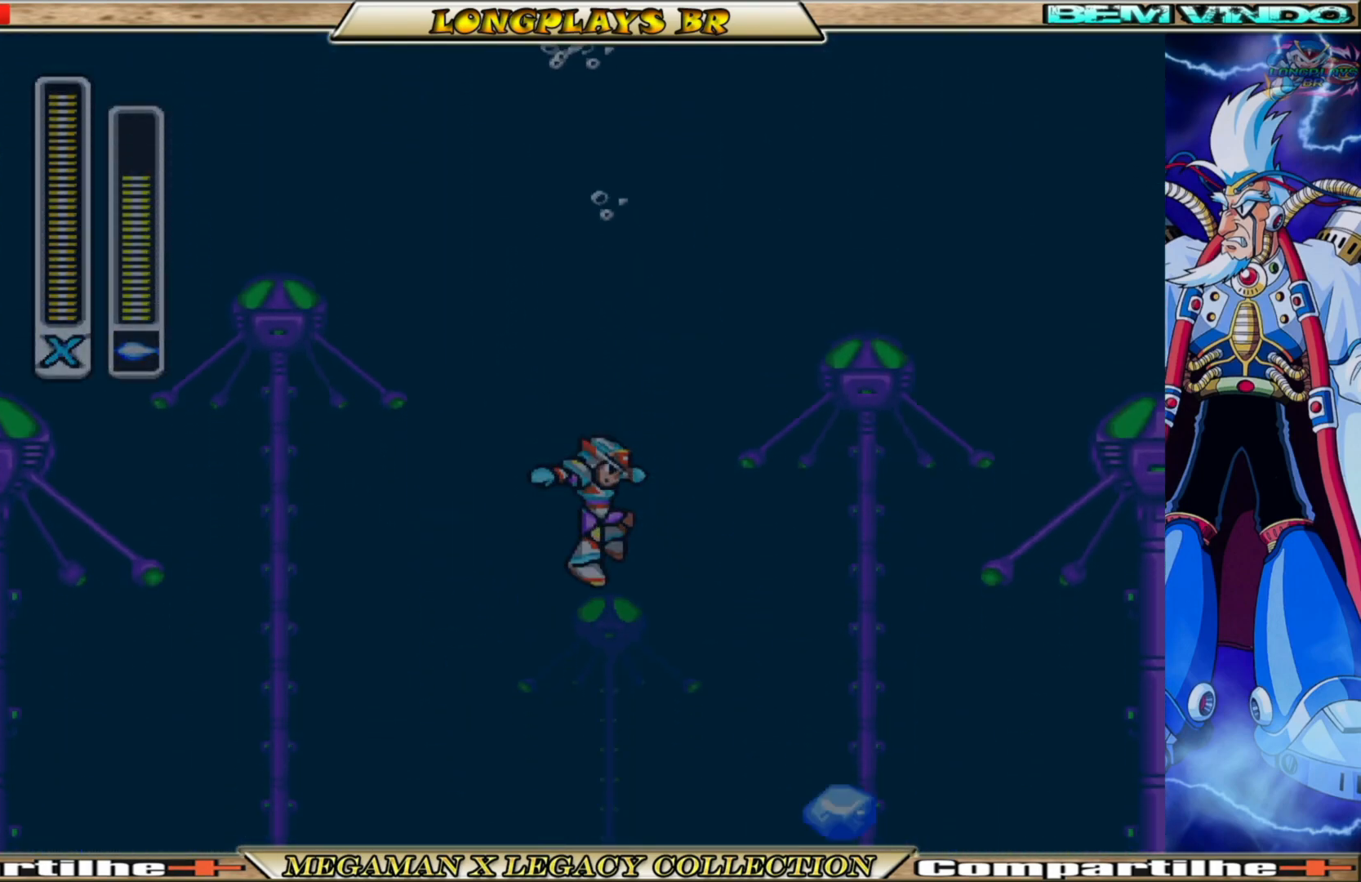
{"buttons": ["DPAD_RIGHT"], "left_stick": "center", "right_stick": "center", "events": [[283, "DPAD_RIGHT", "down"]]}
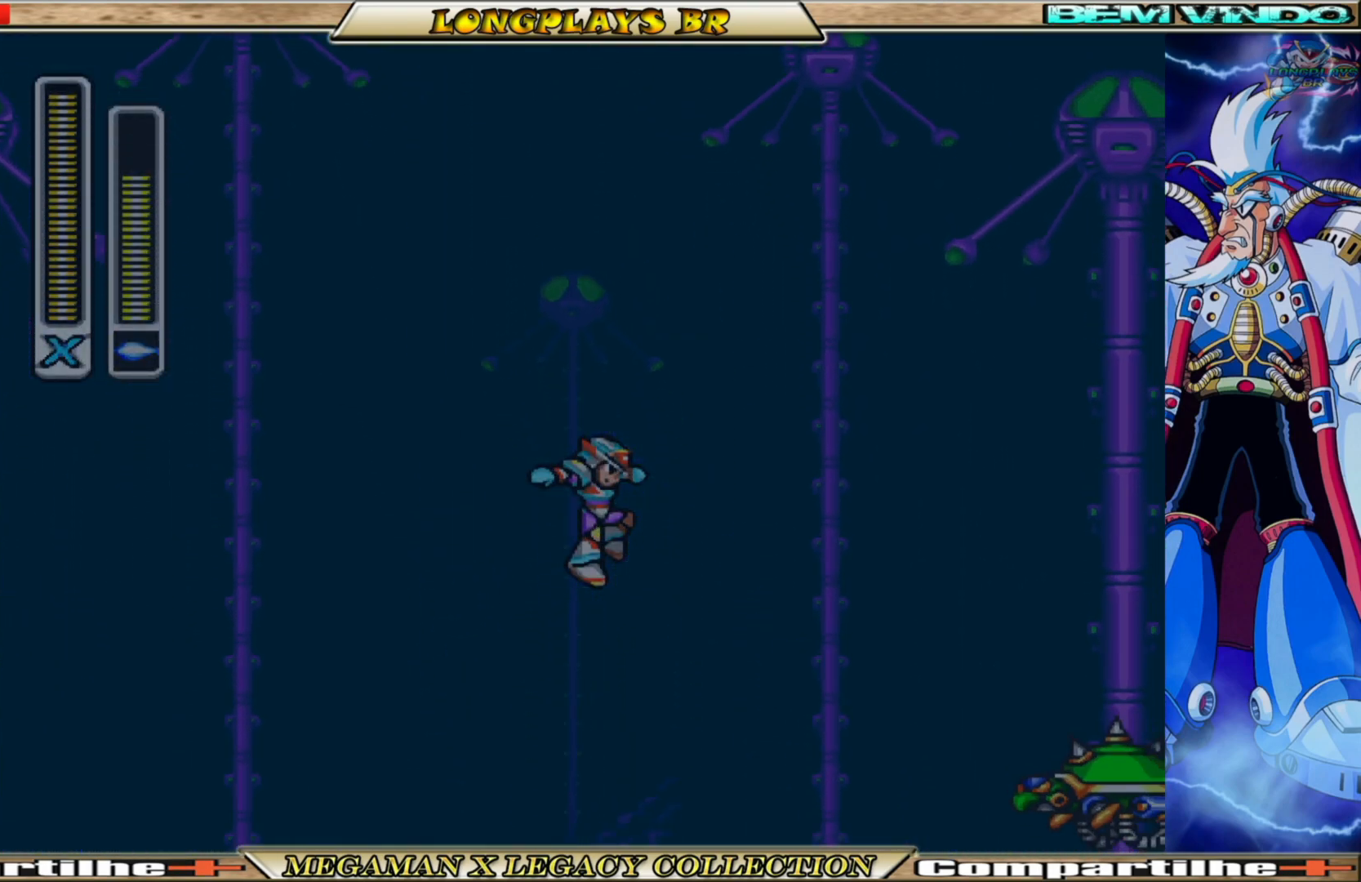
{"buttons": [], "left_stick": "center", "right_stick": "center", "events": [[17, "DPAD_RIGHT", "up"], [217, "DPAD_RIGHT", "down"], [350, "DPAD_RIGHT", "up"], [400, "X", "down"], [483, "X", "up"]]}
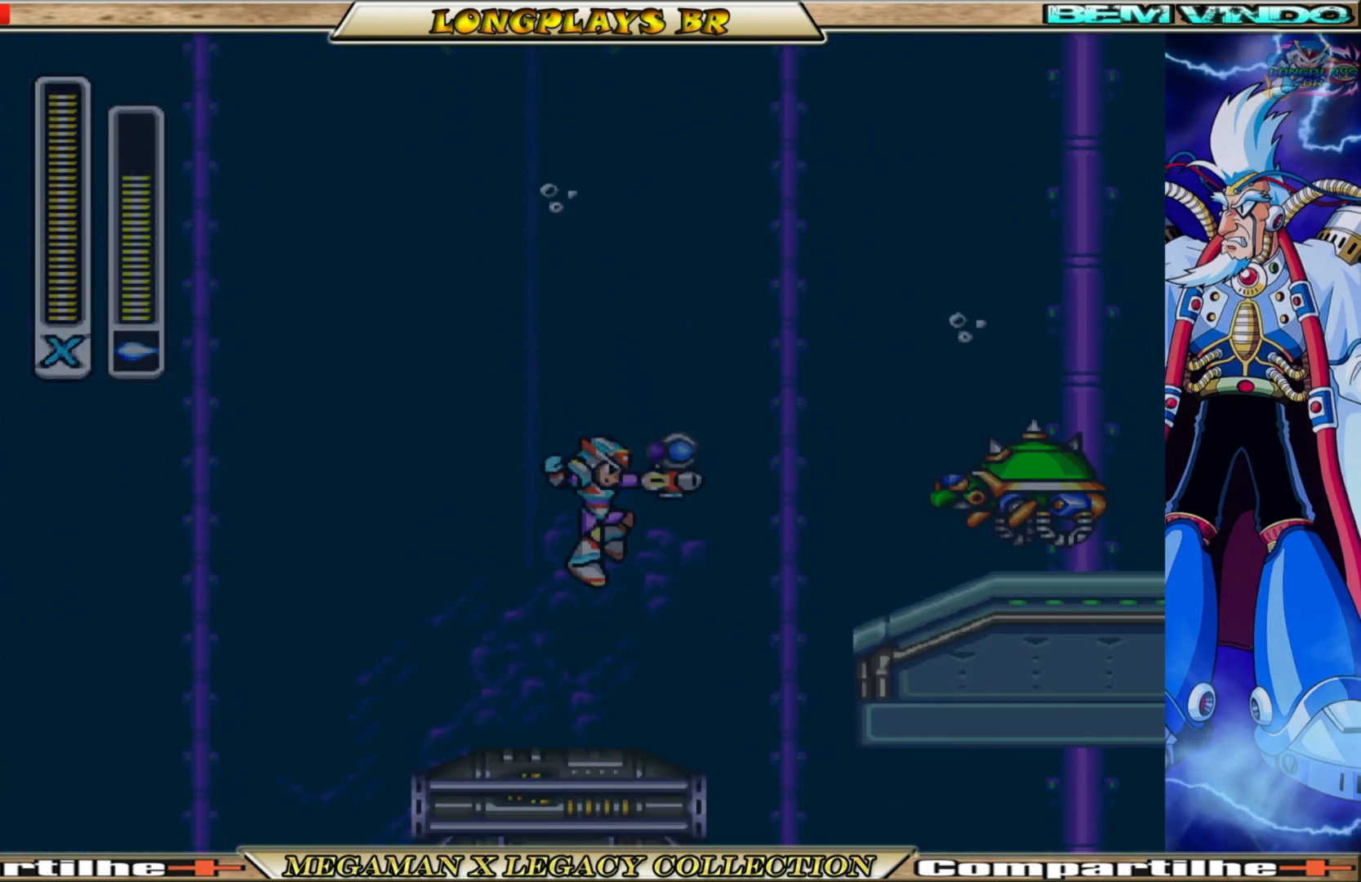
{"buttons": [], "left_stick": "center", "right_stick": "center", "events": [[17, "DPAD_RIGHT", "down"], [50, "X", "down"], [133, "X", "up"], [200, "X", "down"], [233, "DPAD_RIGHT", "up"], [283, "X", "up"]]}
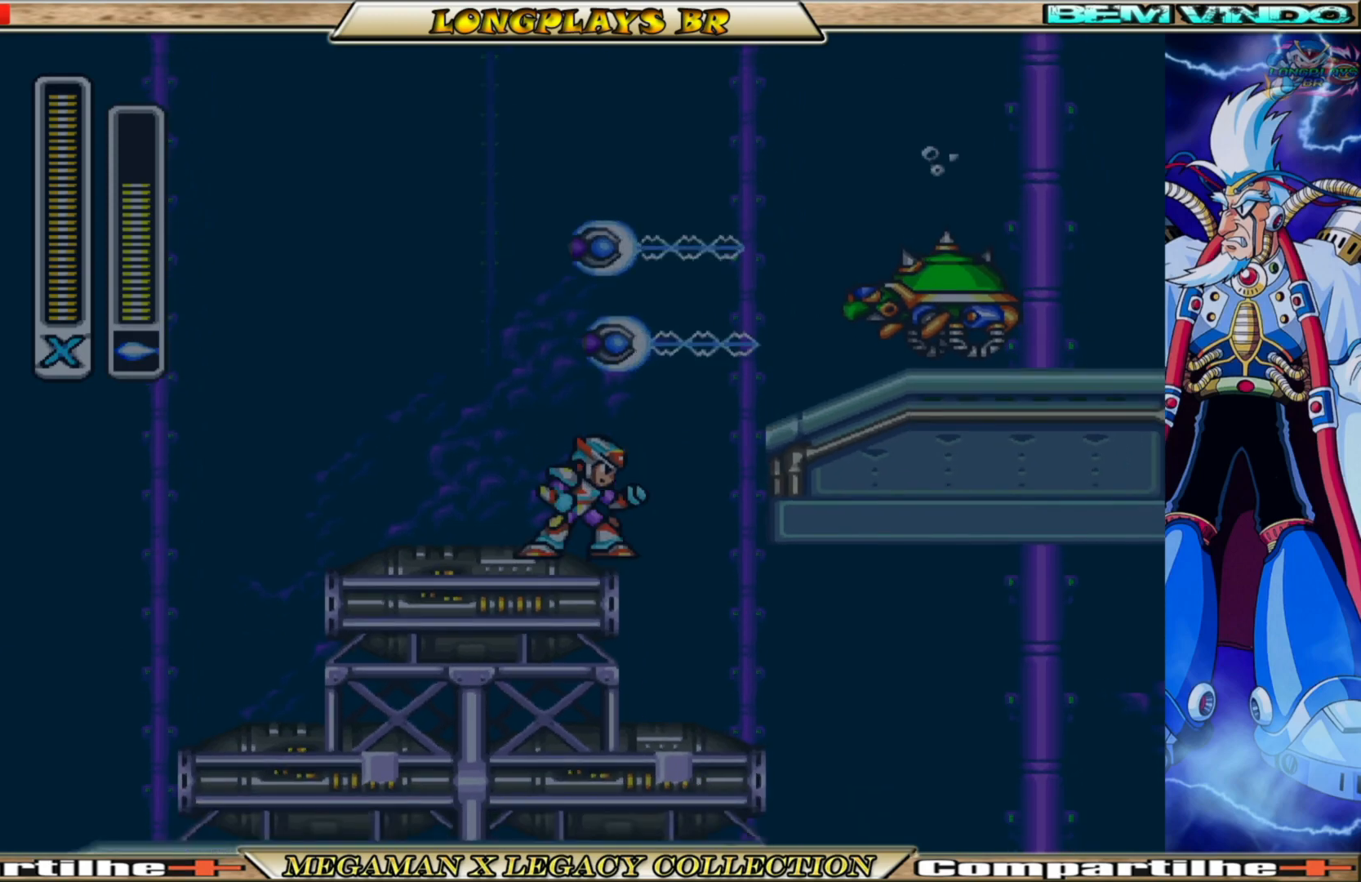
{"buttons": ["L1"], "left_stick": "center", "right_stick": "center", "events": [[100, "DPAD_RIGHT", "down"], [383, "DPAD_RIGHT", "up"], [383, "L1", "down"]]}
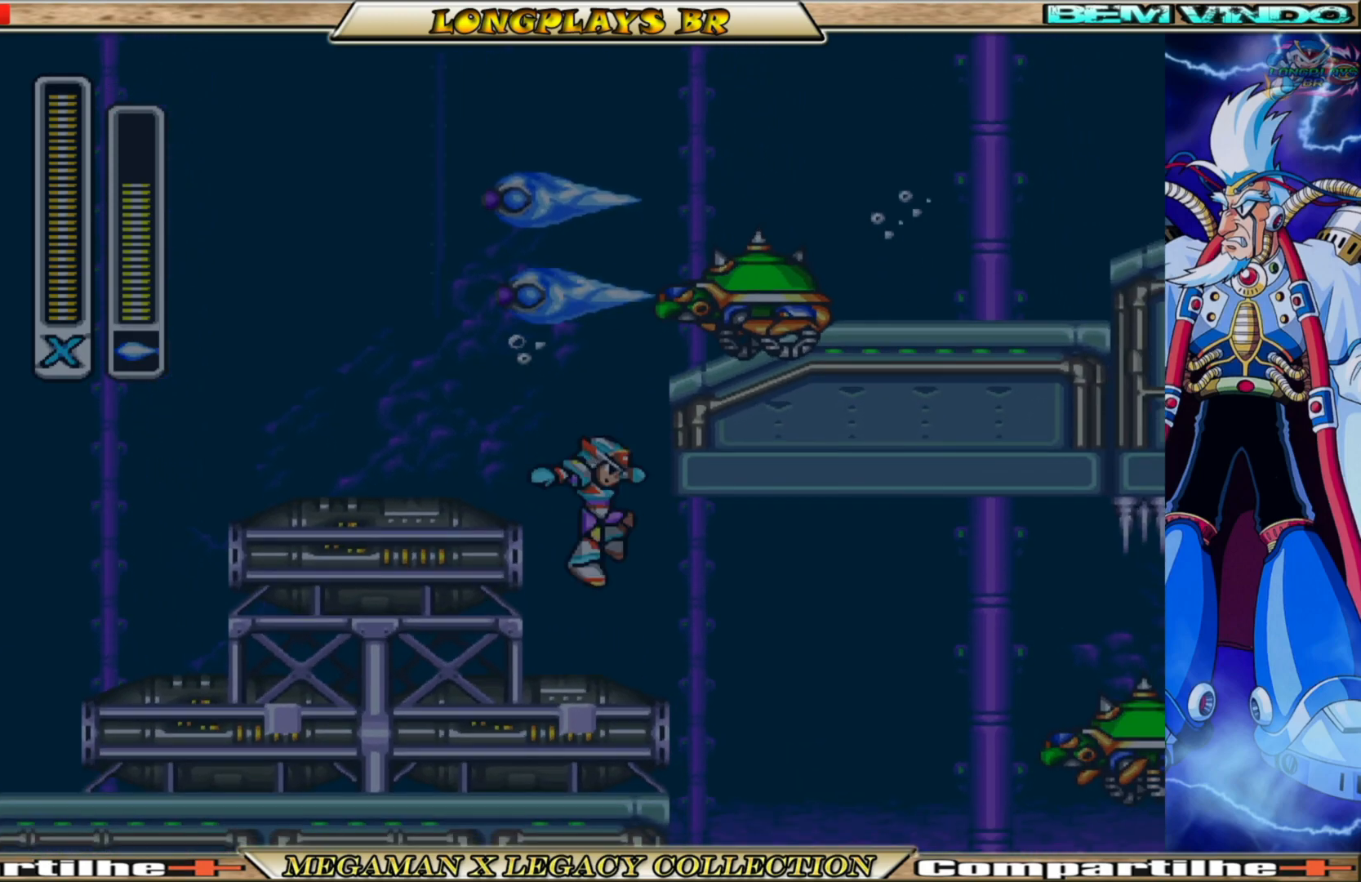
{"buttons": ["DPAD_RIGHT"], "left_stick": "center", "right_stick": "center", "events": [[50, "L1", "up"], [317, "DPAD_RIGHT", "down"]]}
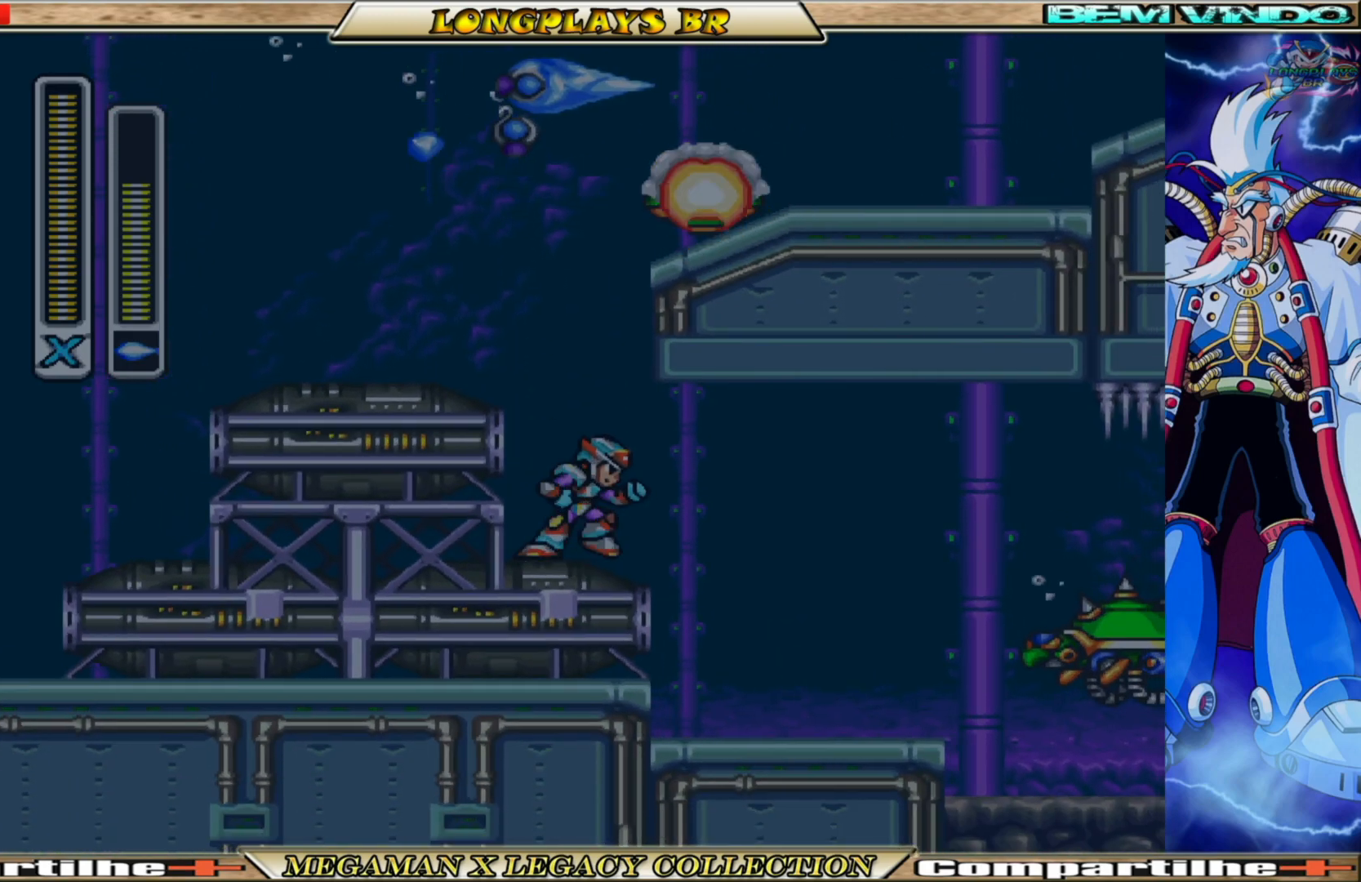
{"buttons": [], "left_stick": "center", "right_stick": "center", "events": [[150, "DPAD_RIGHT", "up"], [250, "START", "down"], [500, "START", "up"]]}
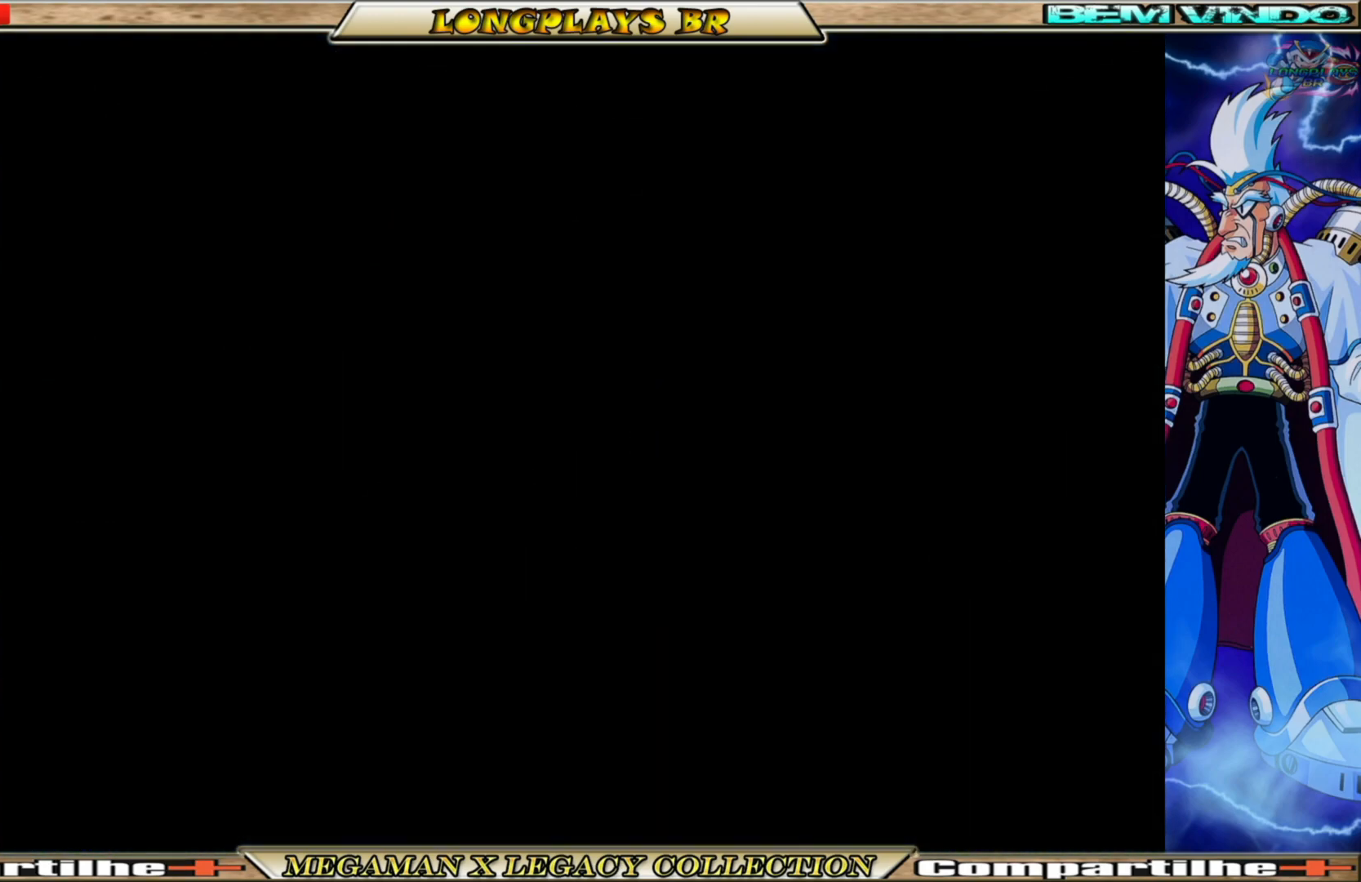
{"buttons": [], "left_stick": "center", "right_stick": "center", "events": []}
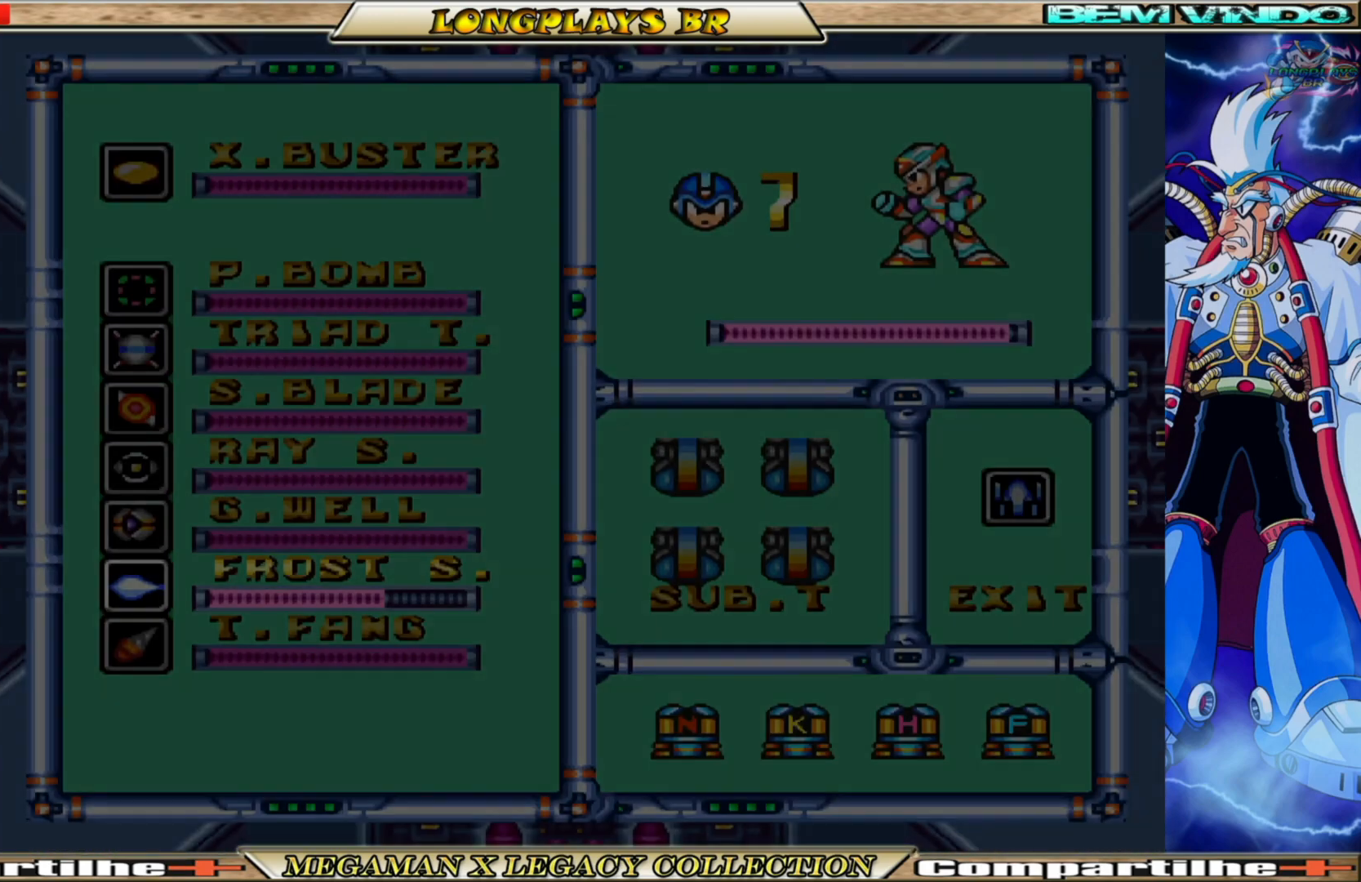
{"buttons": ["DPAD_UP"], "left_stick": "center", "right_stick": "center", "events": [[267, "DPAD_UP", "down"], [350, "DPAD_UP", "up"], [450, "DPAD_UP", "down"]]}
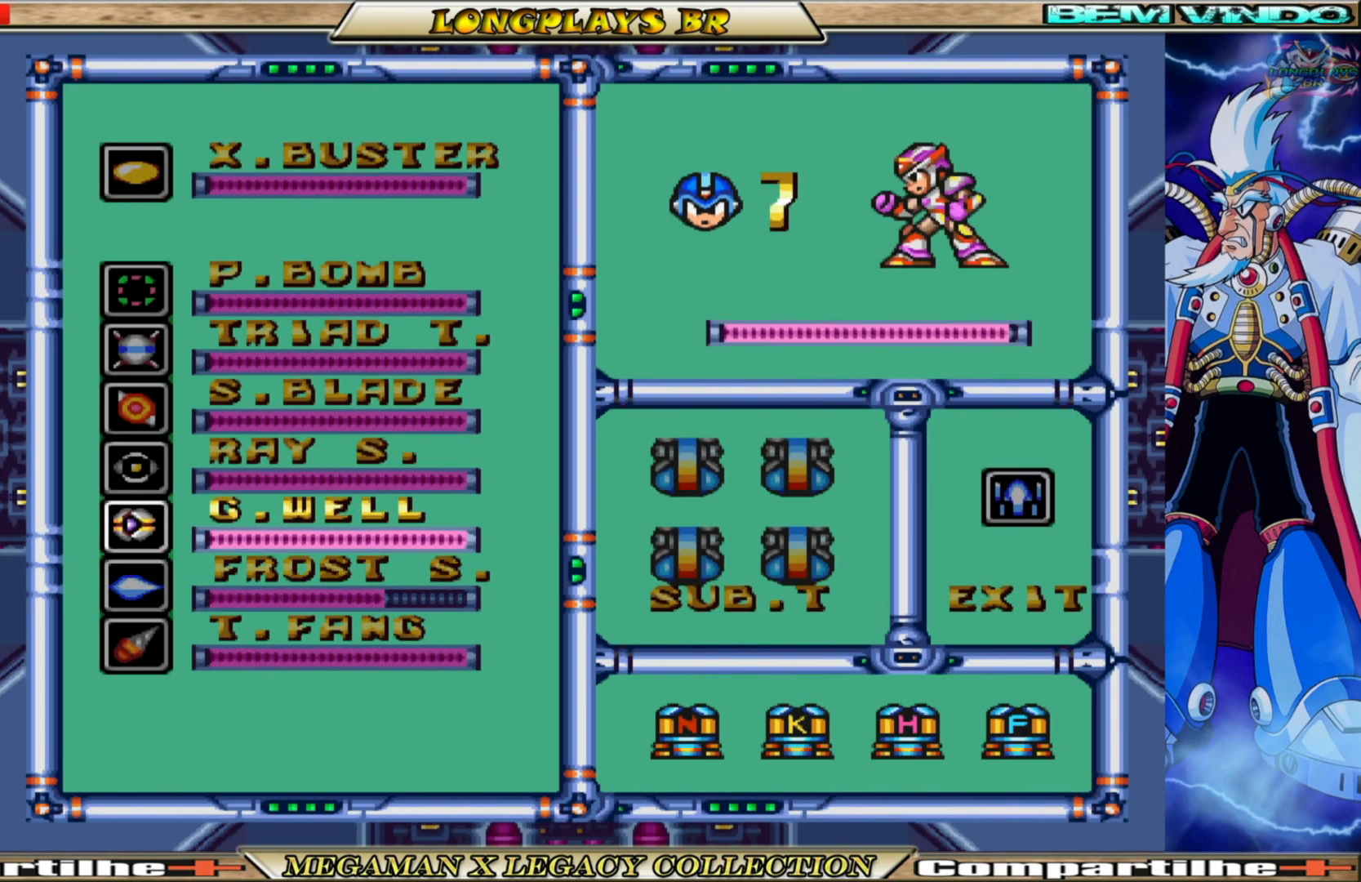
{"buttons": ["DPAD_UP"], "left_stick": "center", "right_stick": "center", "events": [[67, "DPAD_UP", "up"], [117, "DPAD_UP", "down"], [233, "DPAD_UP", "up"], [317, "DPAD_UP", "down"], [383, "DPAD_UP", "up"], [483, "DPAD_UP", "down"]]}
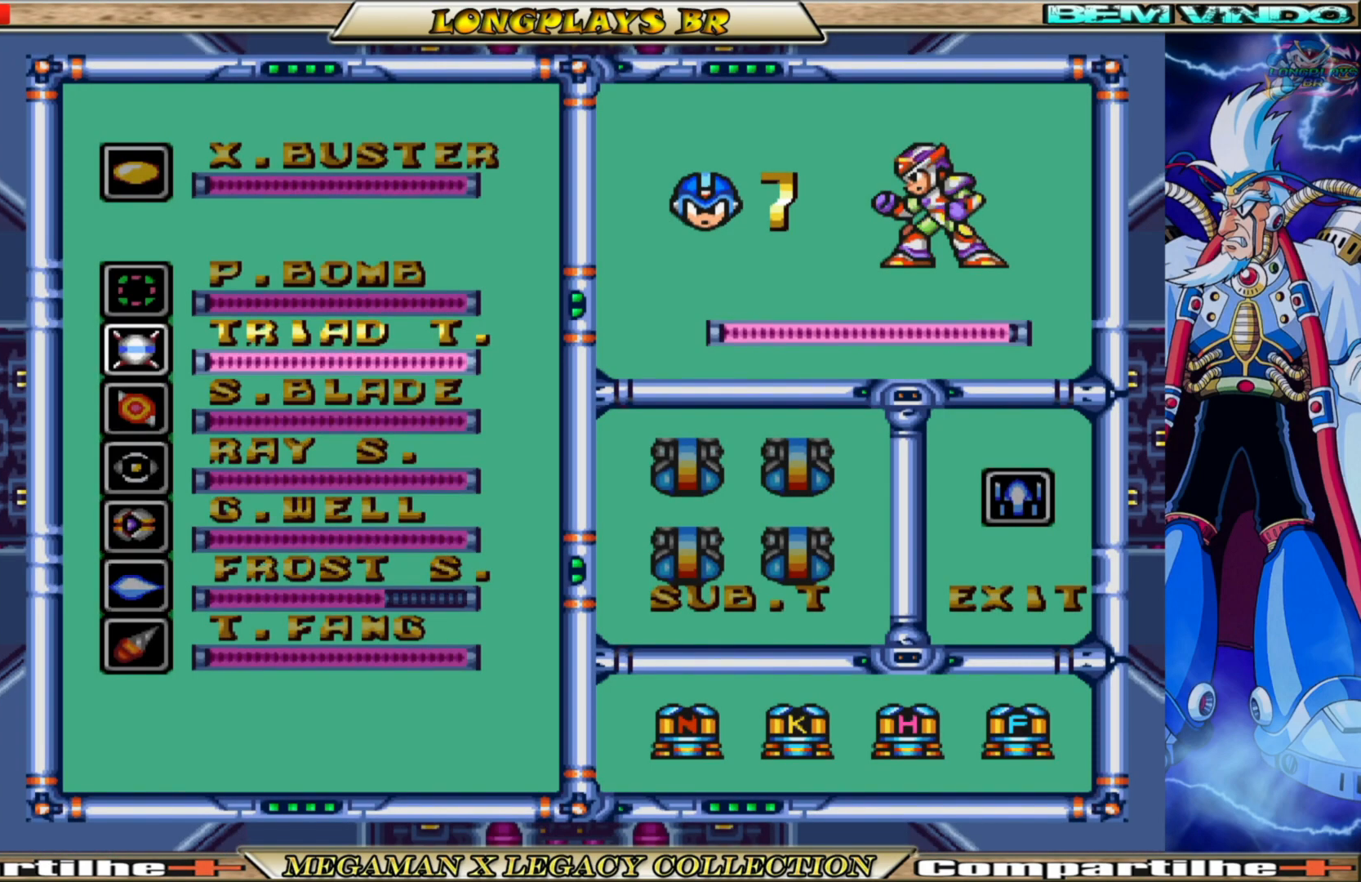
{"buttons": [], "left_stick": "center", "right_stick": "center", "events": [[50, "DPAD_UP", "up"], [133, "DPAD_UP", "down"], [233, "DPAD_UP", "up"]]}
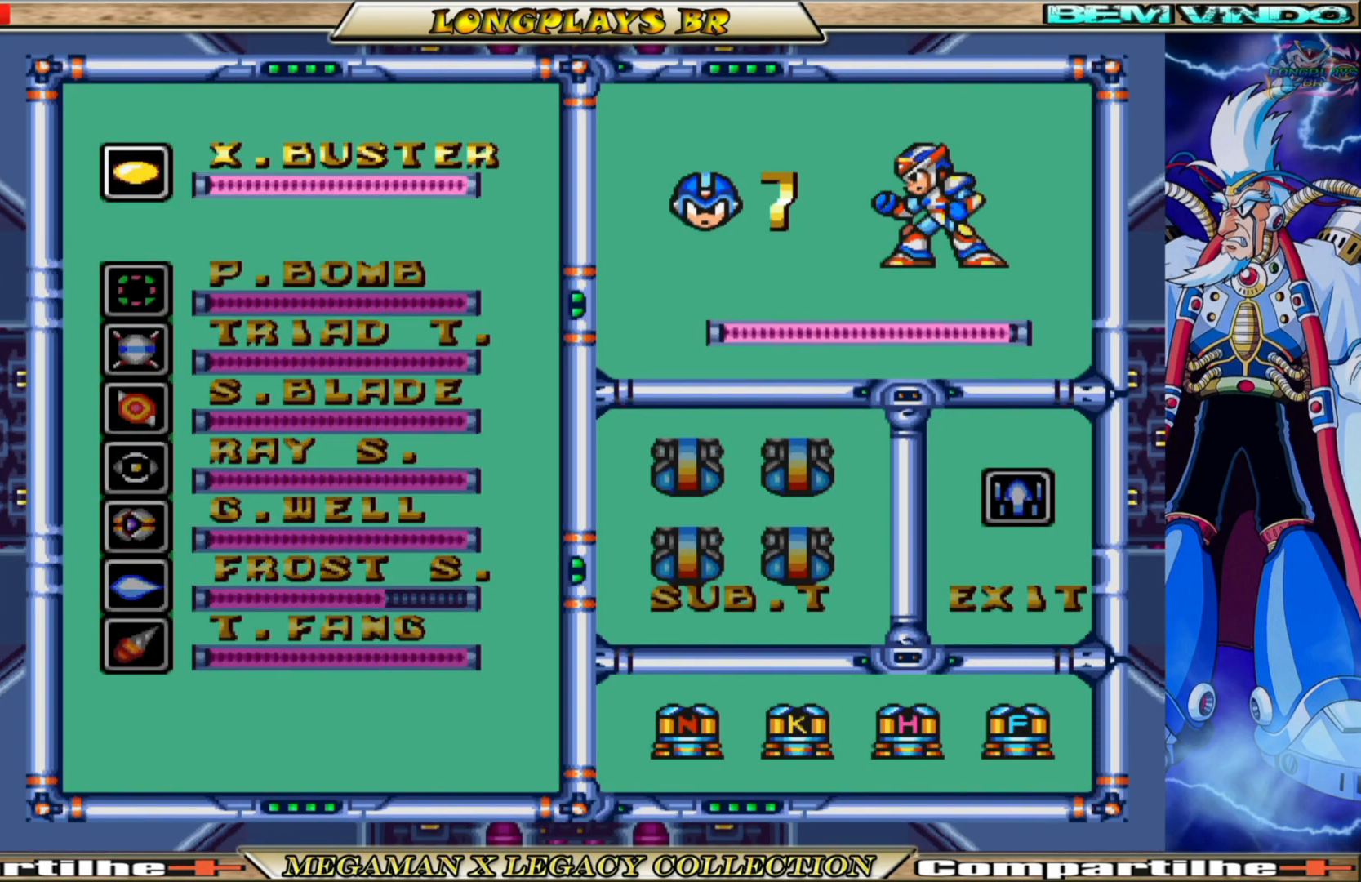
{"buttons": ["DPAD_RIGHT"], "left_stick": "center", "right_stick": "center", "events": [[33, "START", "down"], [200, "START", "up"], [417, "DPAD_RIGHT", "down"]]}
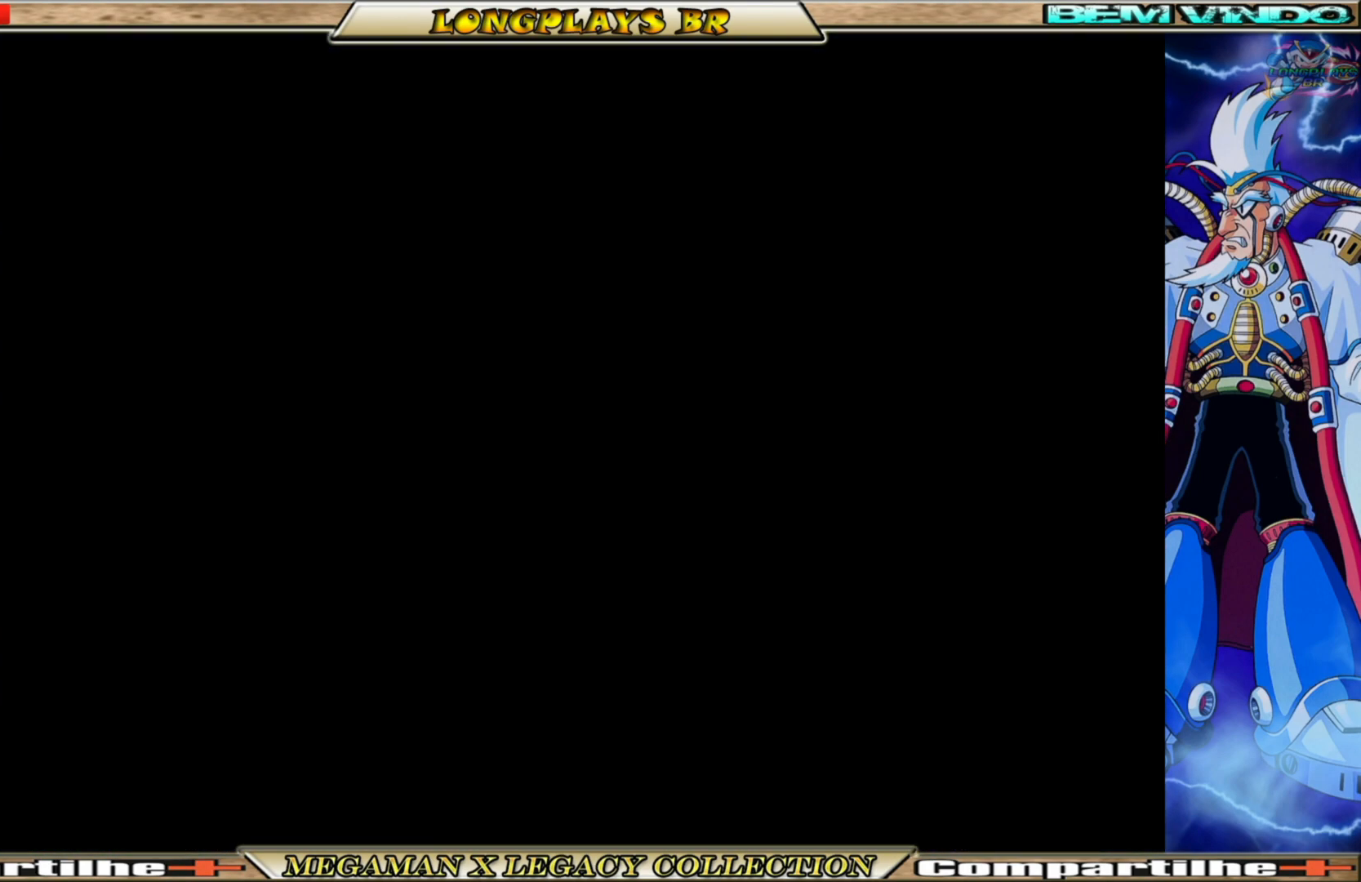
{"buttons": ["DPAD_RIGHT"], "left_stick": "center", "right_stick": "center", "events": []}
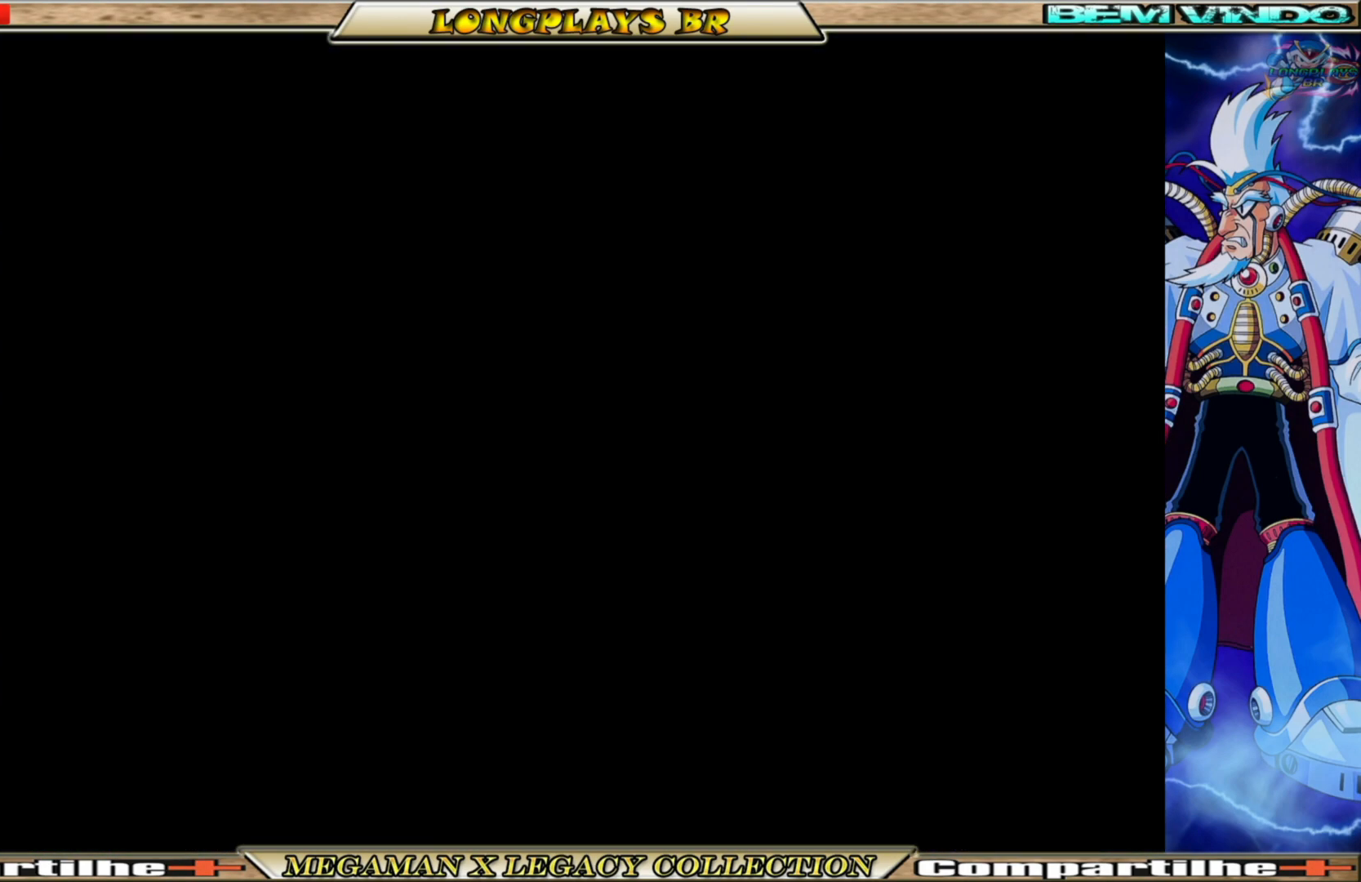
{"buttons": ["DPAD_RIGHT"], "left_stick": "center", "right_stick": "center", "events": []}
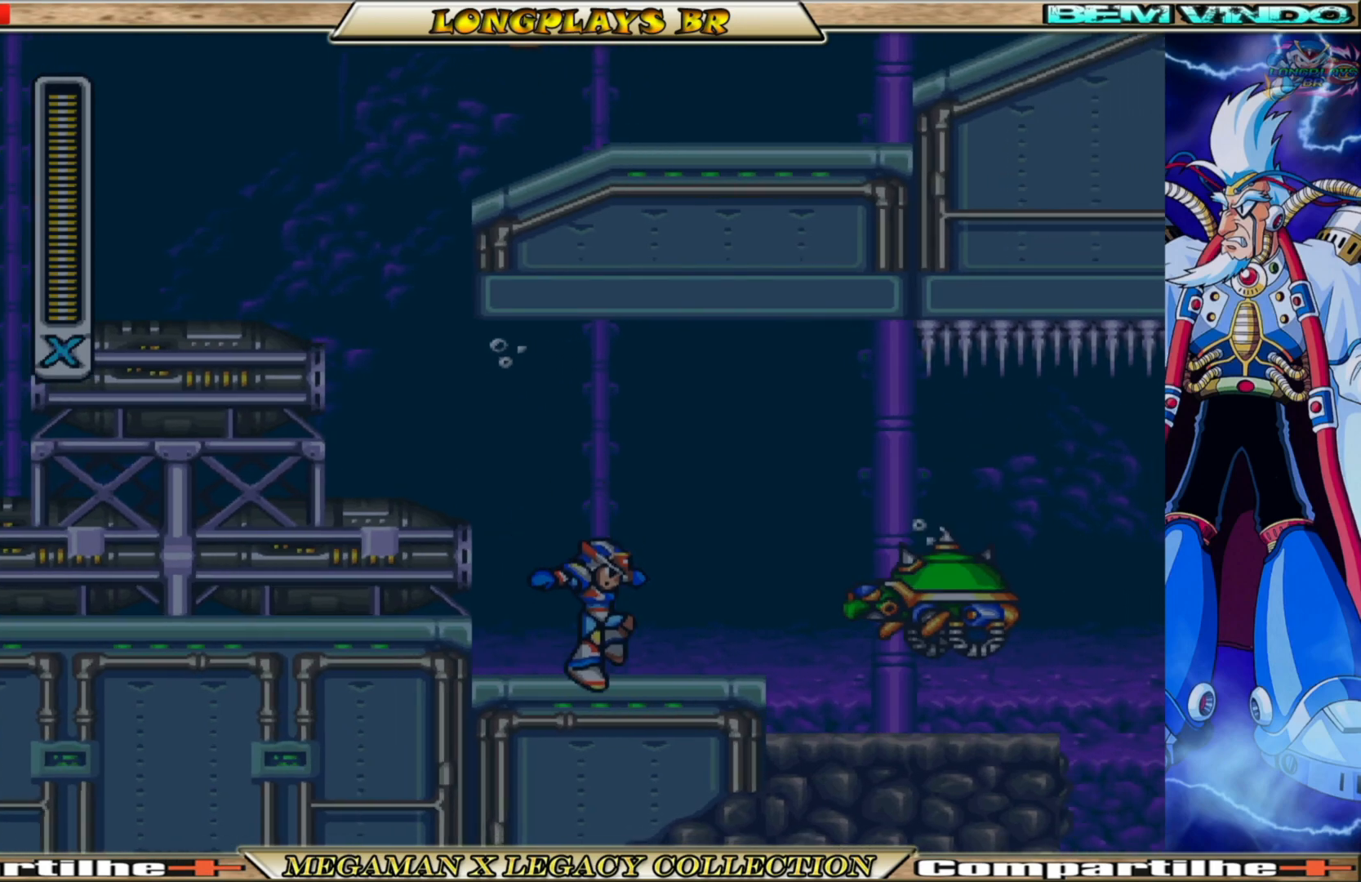
{"buttons": [], "left_stick": "center", "right_stick": "center", "events": [[133, "X", "down"], [200, "X", "up"], [300, "X", "down"], [317, "DPAD_RIGHT", "up"], [350, "X", "up"], [450, "X", "down"], [500, "X", "up"]]}
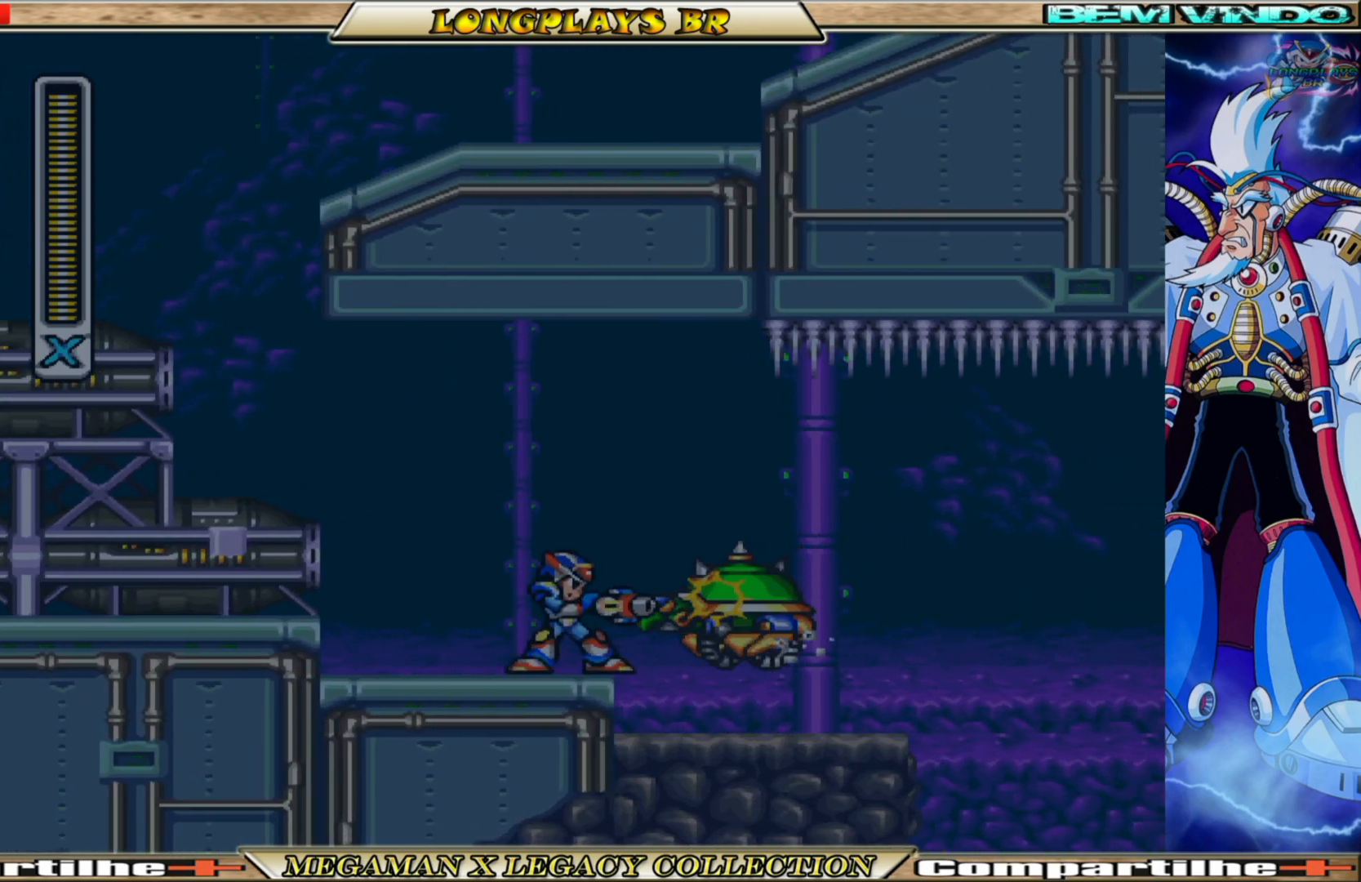
{"buttons": ["DPAD_RIGHT"], "left_stick": "center", "right_stick": "center", "events": [[100, "X", "down"], [150, "X", "up"], [217, "X", "down"], [300, "X", "up"], [433, "DPAD_RIGHT", "down"]]}
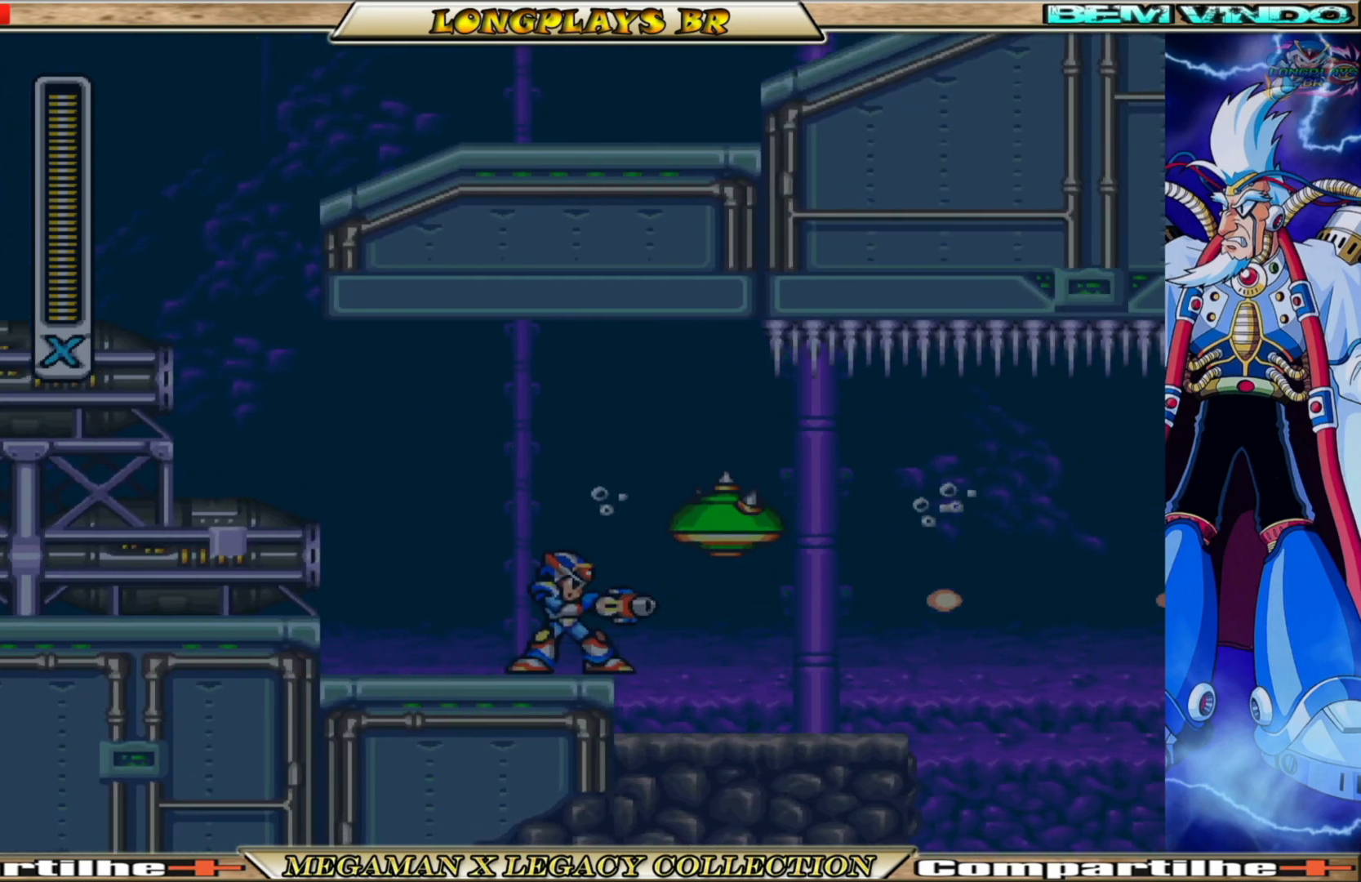
{"buttons": ["DPAD_RIGHT"], "left_stick": "center", "right_stick": "center", "events": []}
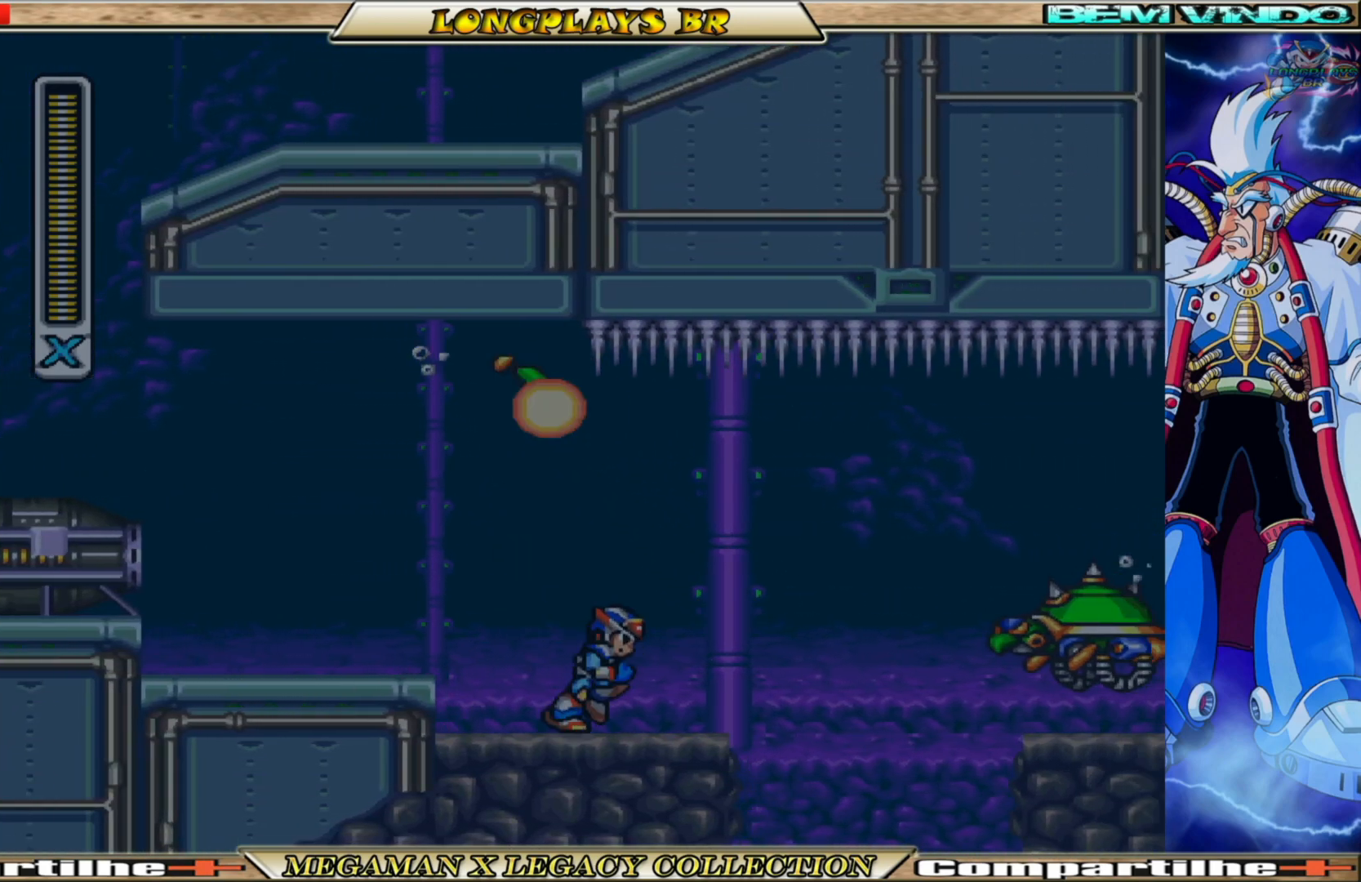
{"buttons": ["X"], "left_stick": "center", "right_stick": "center", "events": [[67, "DPAD_RIGHT", "up"], [150, "X", "down"], [217, "X", "up"], [317, "X", "down"], [367, "X", "up"], [467, "X", "down"]]}
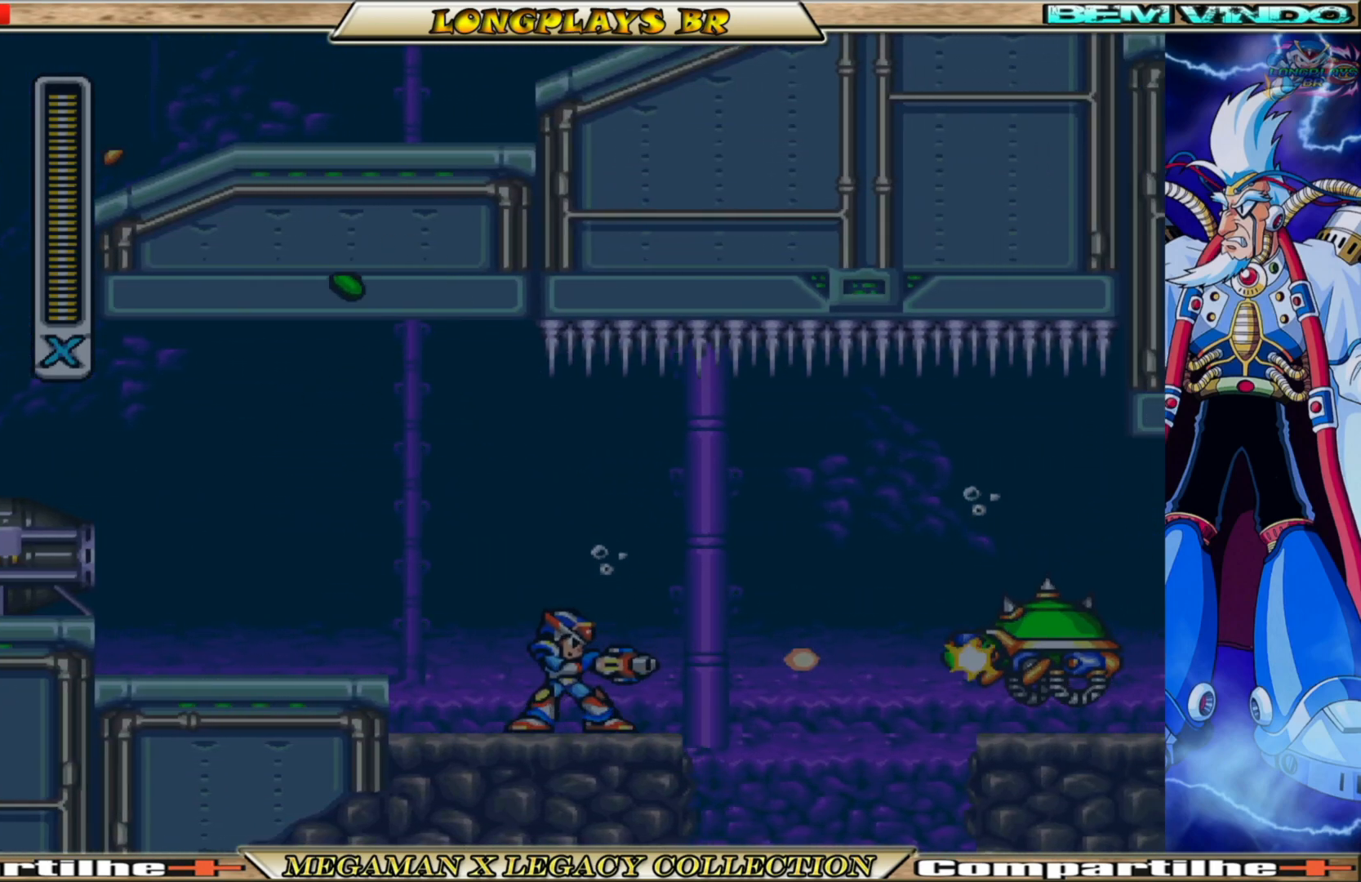
{"buttons": [], "left_stick": "center", "right_stick": "center", "events": [[33, "X", "up"], [100, "X", "down"], [183, "X", "up"], [267, "X", "down"], [350, "X", "up"]]}
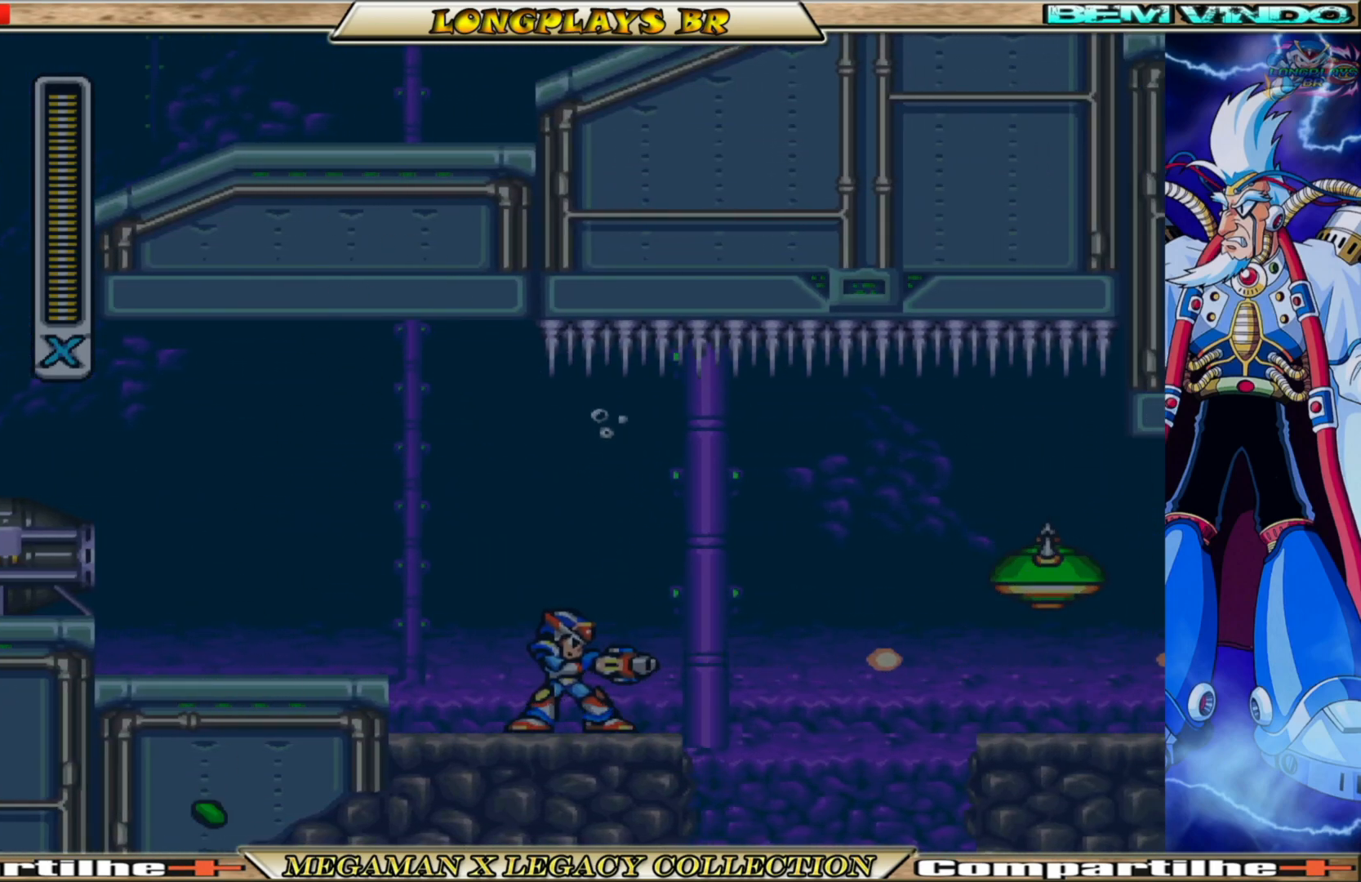
{"buttons": ["B", "DPAD_RIGHT"], "left_stick": "center", "right_stick": "center", "events": [[150, "DPAD_RIGHT", "down"], [233, "A", "down"], [317, "A", "up"], [467, "B", "down"]]}
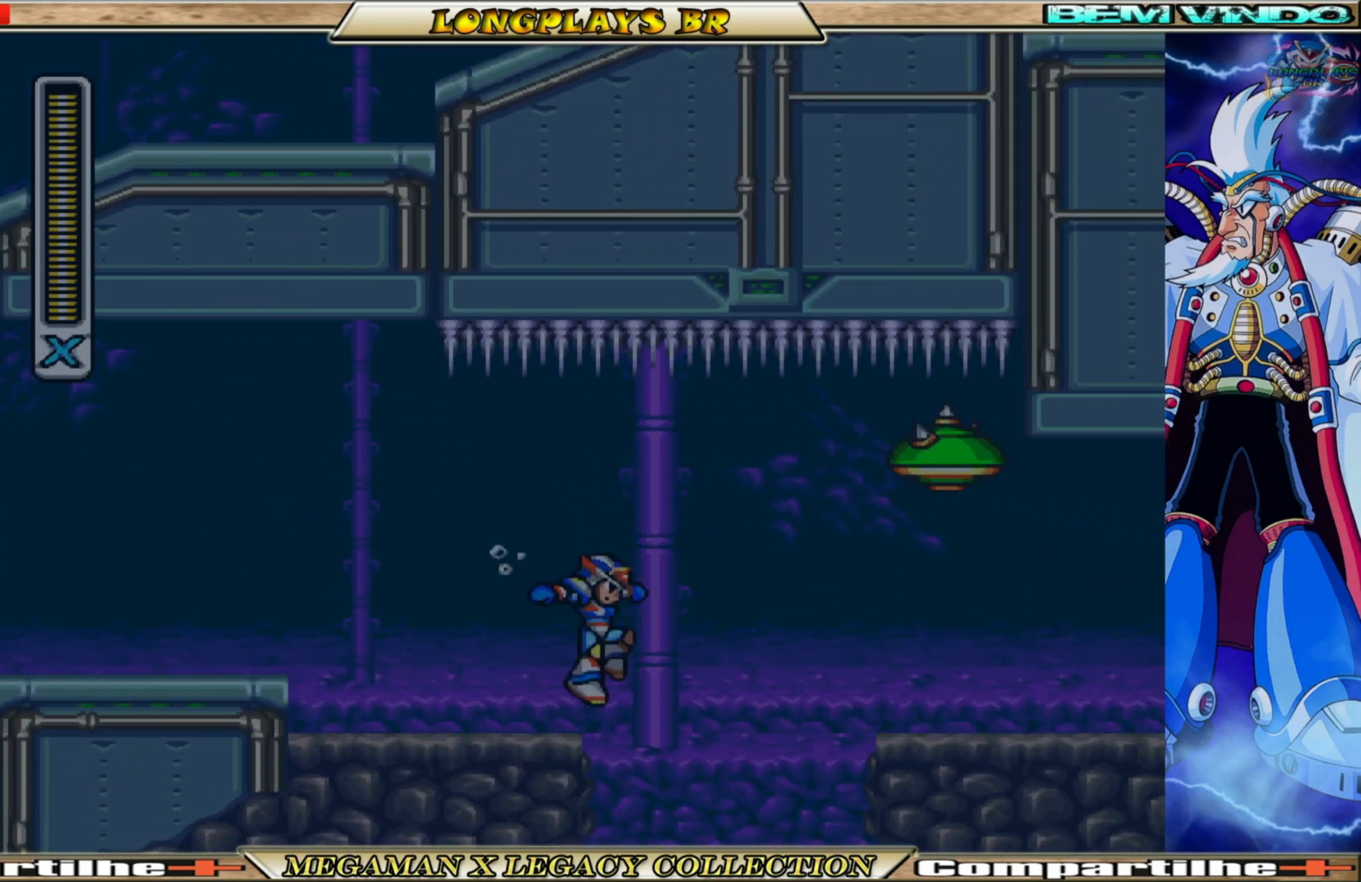
{"buttons": ["DPAD_RIGHT"], "left_stick": "center", "right_stick": "center", "events": [[433, "B", "up"]]}
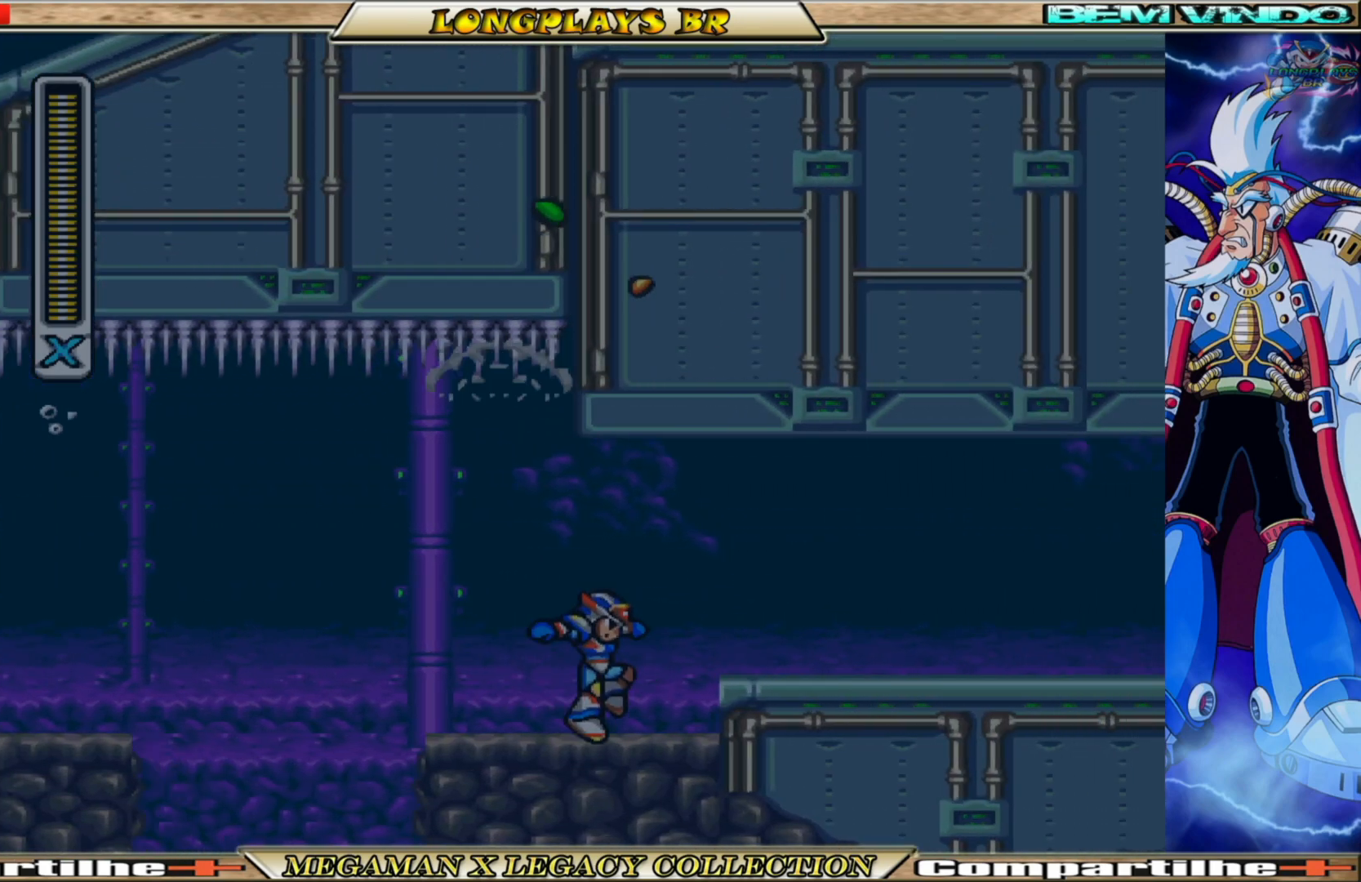
{"buttons": ["B", "DPAD_RIGHT"], "left_stick": "center", "right_stick": "center", "events": [[300, "B", "down"], [333, "A", "down"], [483, "A", "up"]]}
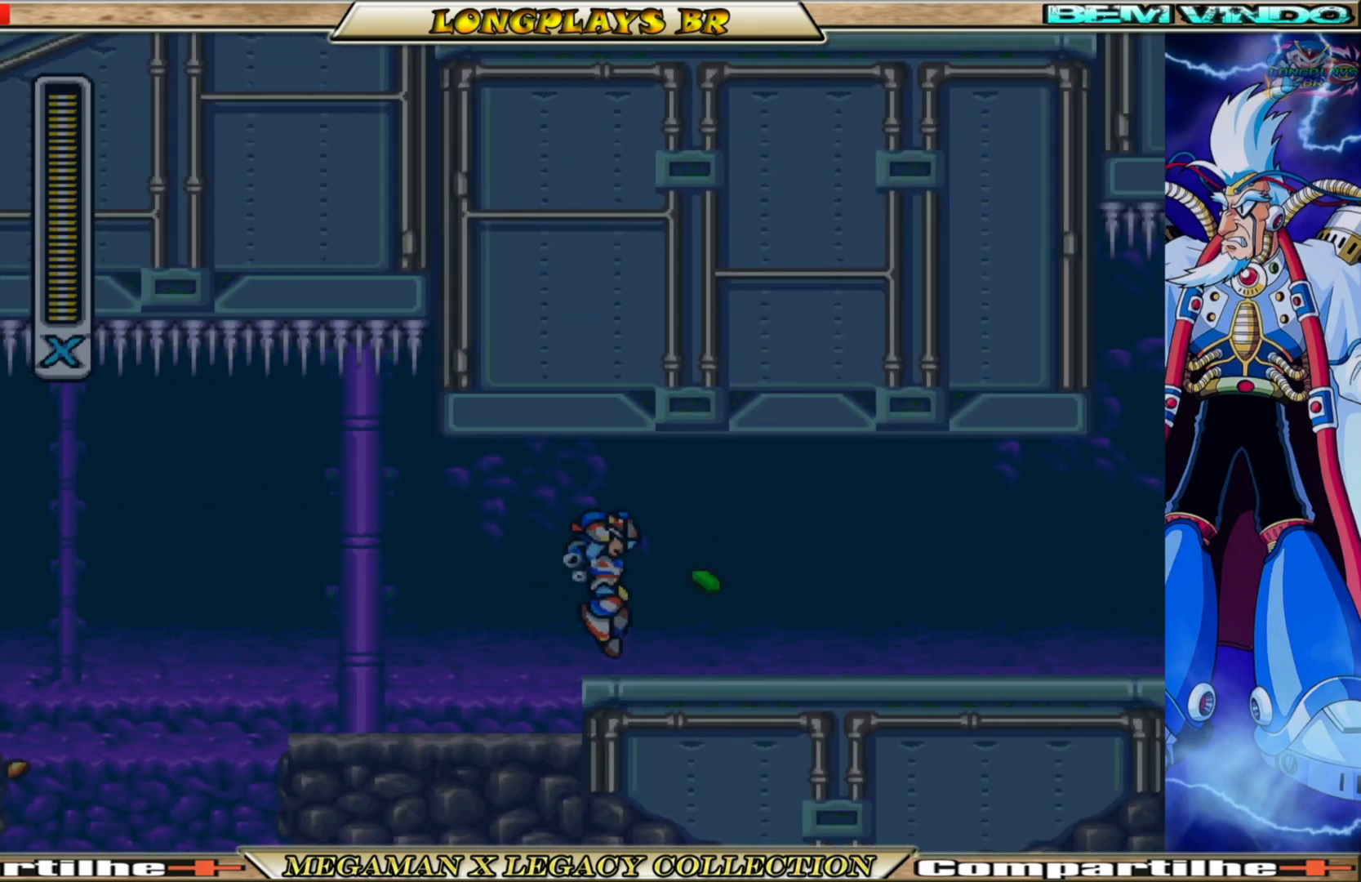
{"buttons": ["DPAD_RIGHT"], "left_stick": "center", "right_stick": "center", "events": [[50, "B", "up"], [450, "X", "down"], [500, "X", "up"]]}